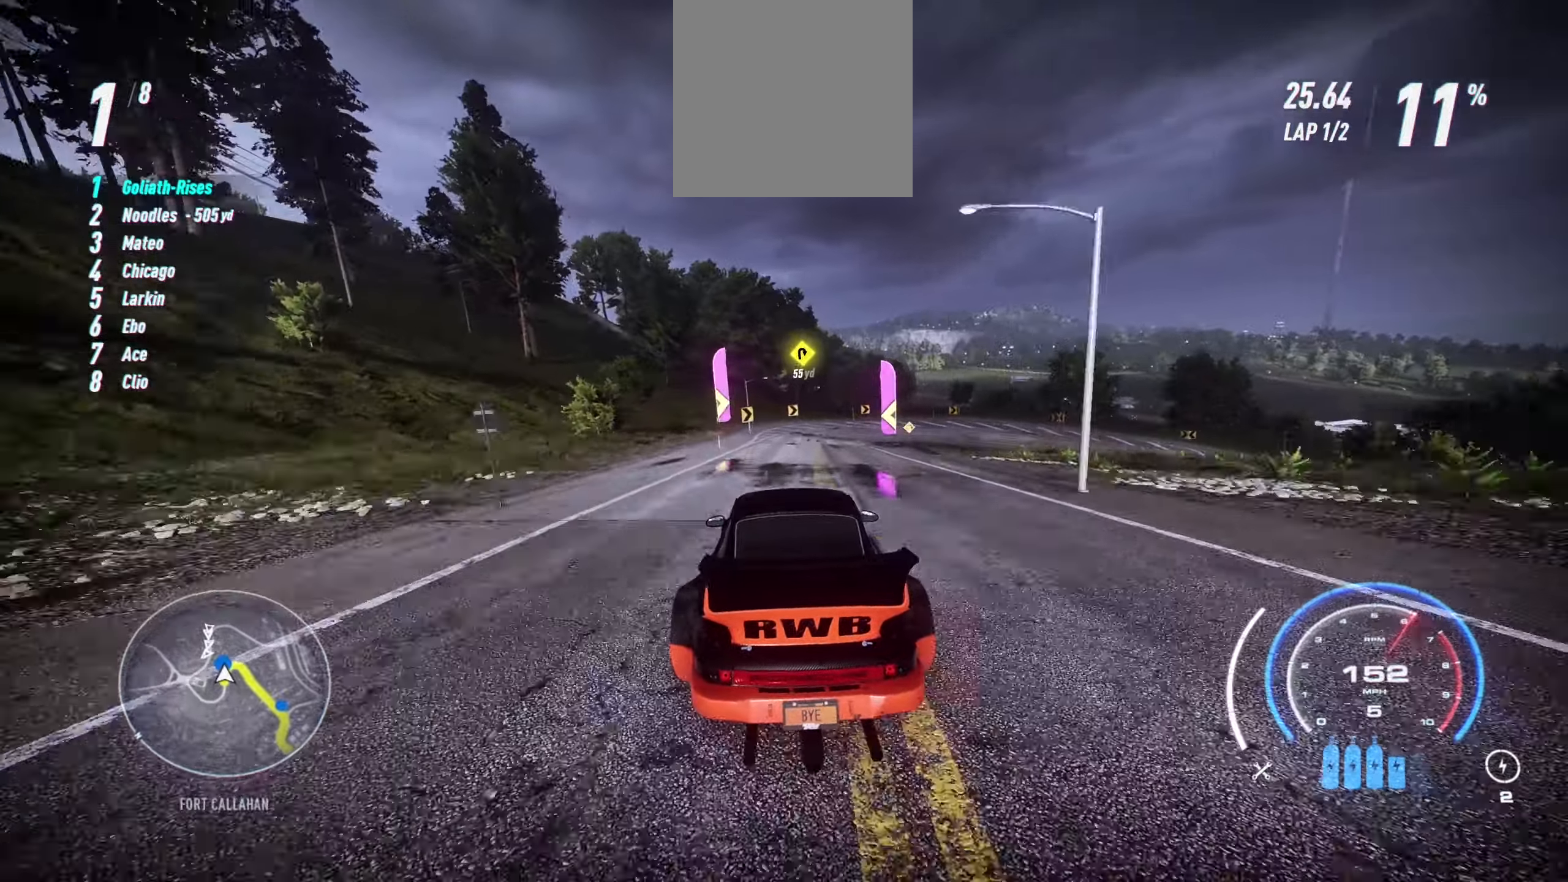
Gameplay with a controller (Xbox layout); each line is a JSON object with the inputs held at the frame after it. "events" lists button and stick changes between this image and that frame as [ms after this image, input, new state], when the widget could be followed in between. Not read: right_stick.
{"buttons": ["R2"], "left_stick": "right", "events": [[183, "left_stick", "right"], [266, "R2", "up"], [333, "R2", "down"]]}
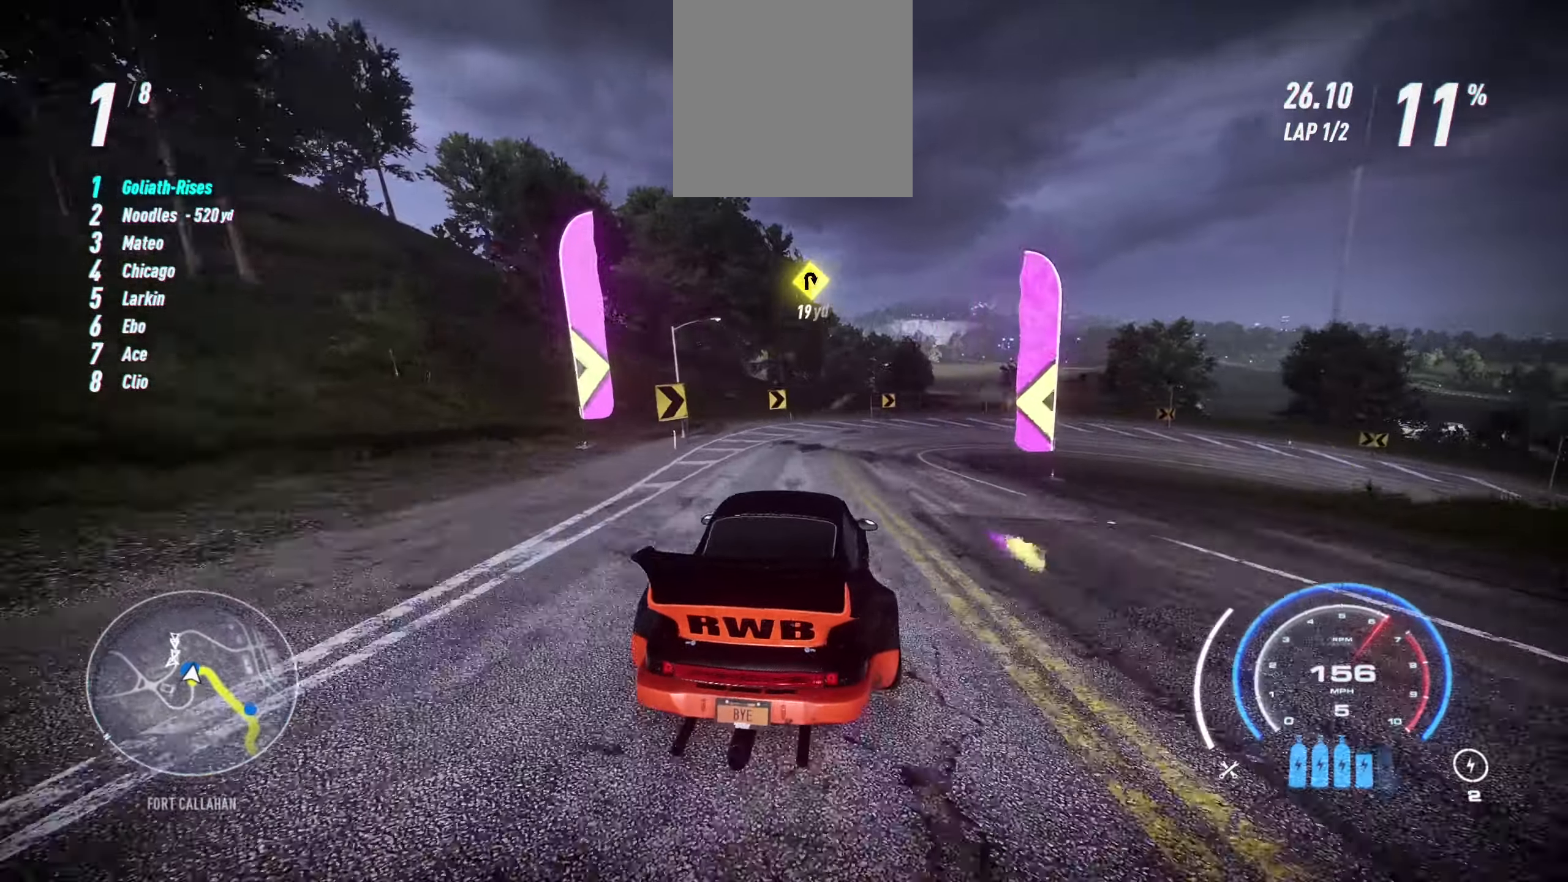
{"buttons": ["L2", "R2"], "left_stick": "right", "events": [[283, "L2", "down"]]}
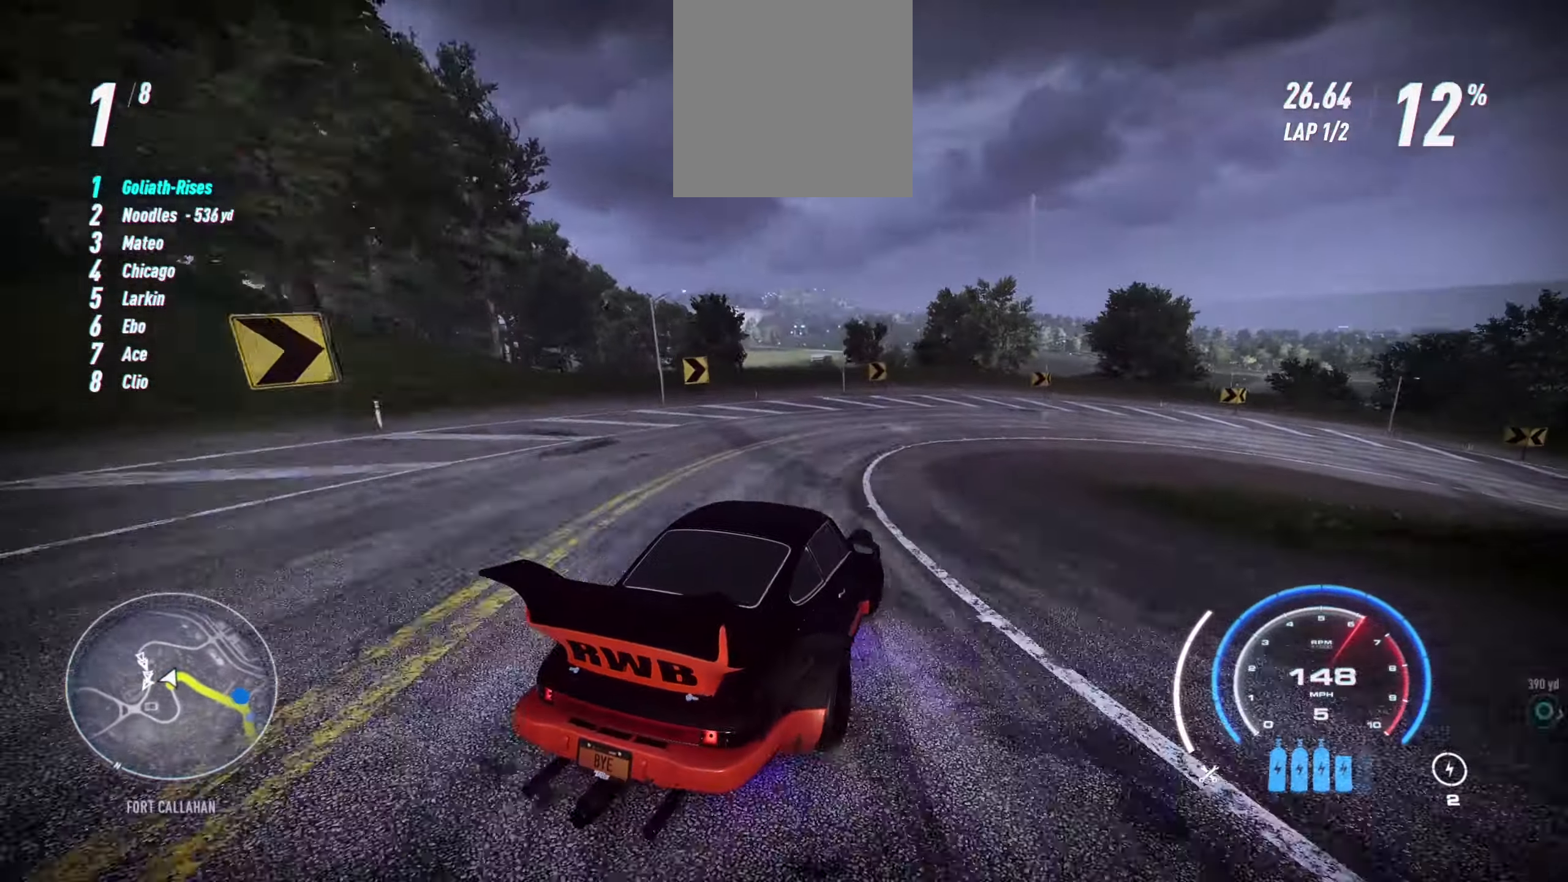
{"buttons": ["R2"], "left_stick": "right", "events": [[33, "L2", "up"]]}
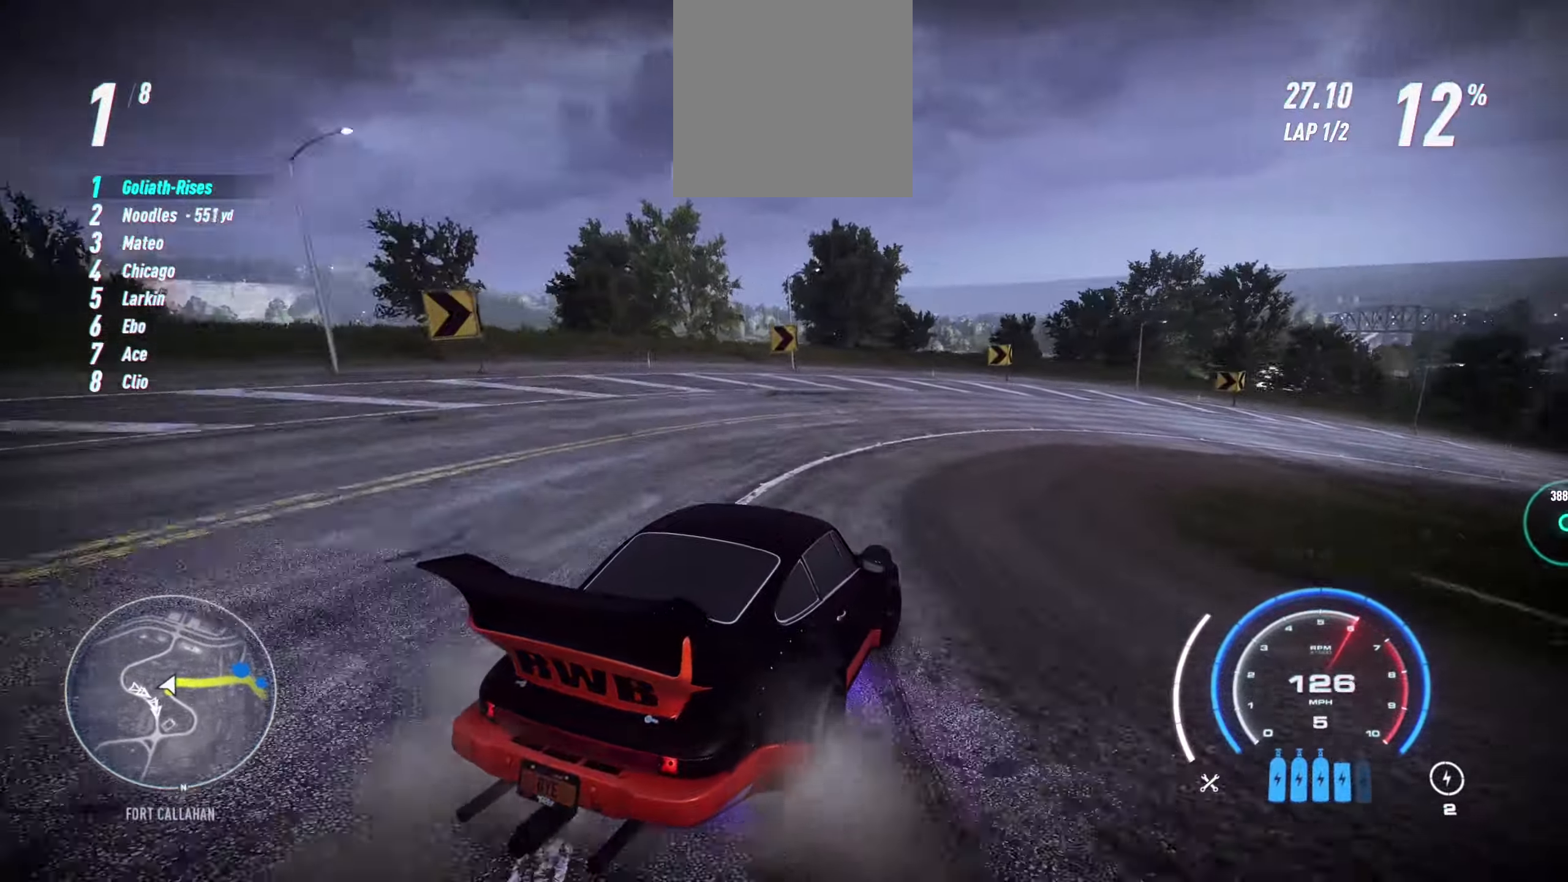
{"buttons": ["R2"], "left_stick": "right", "events": []}
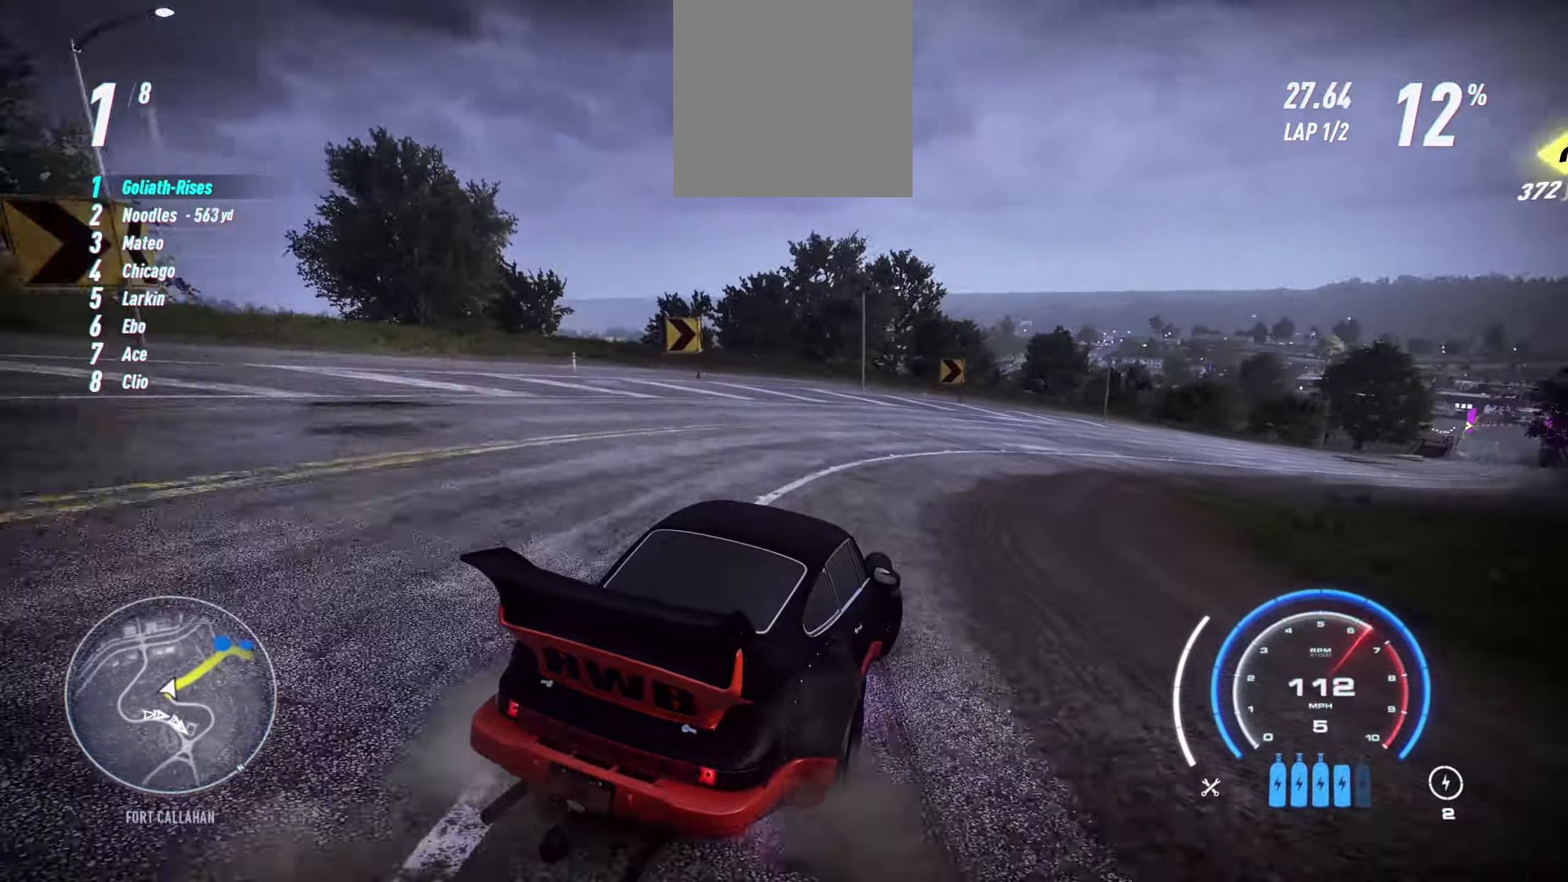
{"buttons": ["R2"], "left_stick": "center", "events": [[233, "A", "down"], [333, "A", "up"], [333, "left_stick", "center"]]}
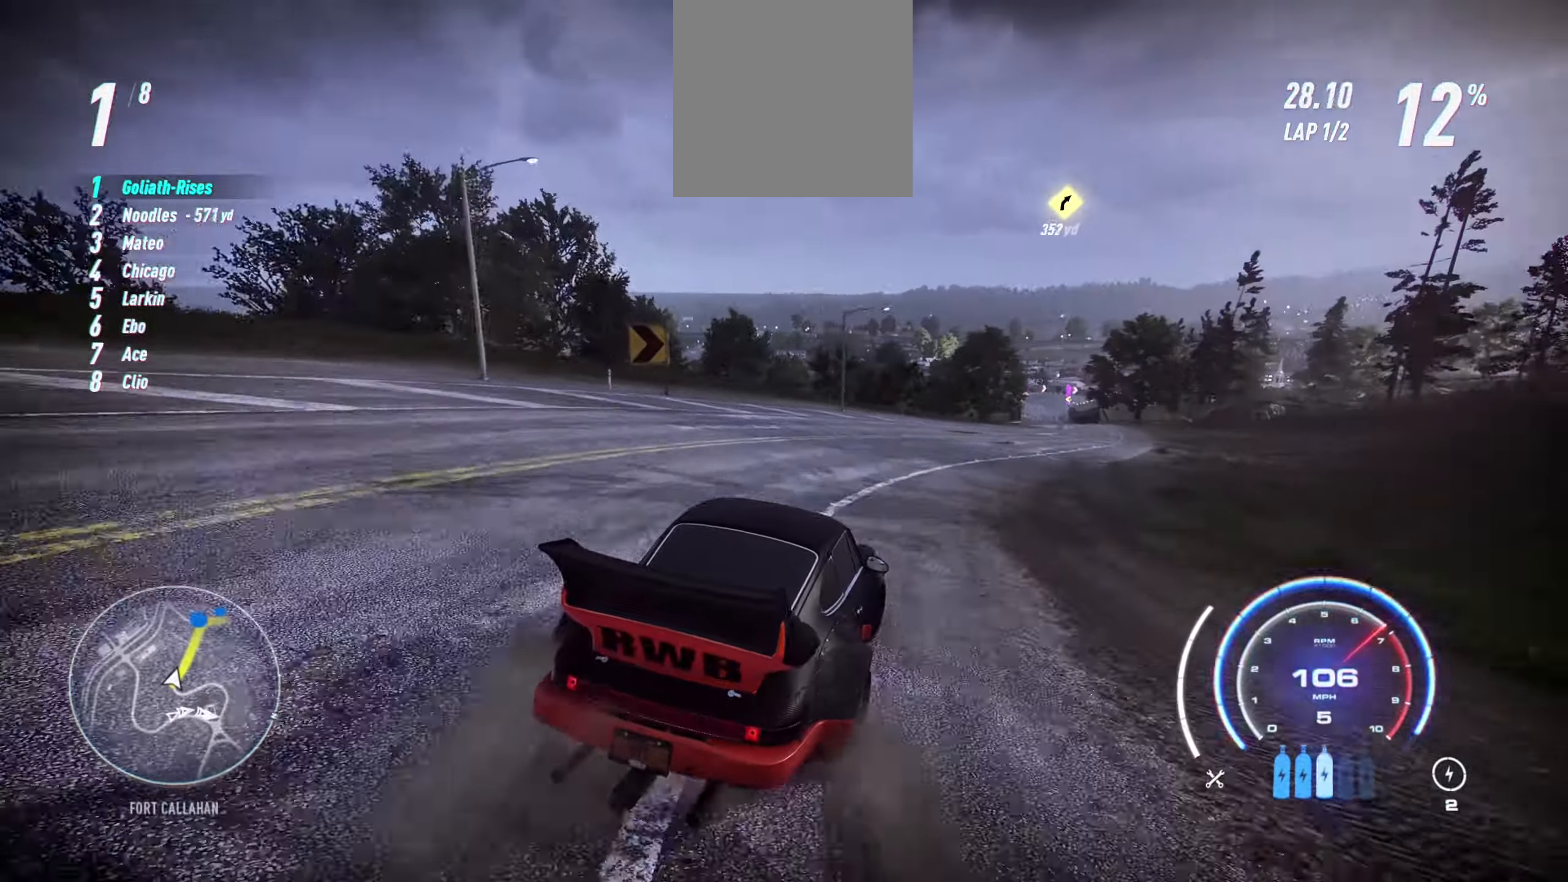
{"buttons": ["R2"], "left_stick": "center", "events": []}
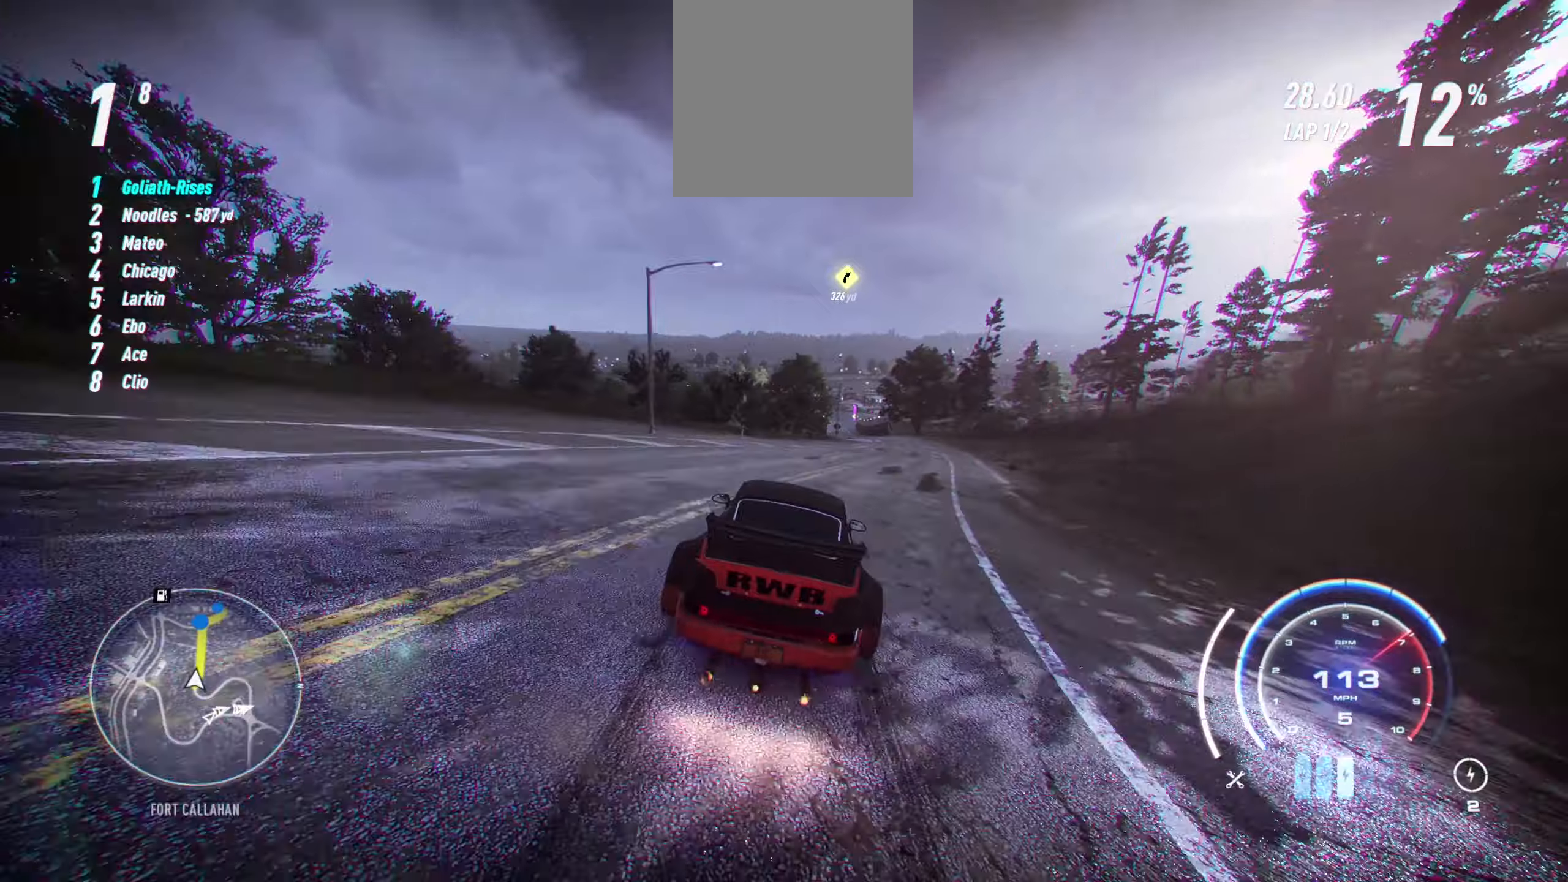
{"buttons": ["R2"], "left_stick": "right", "events": [[267, "left_stick", "right"]]}
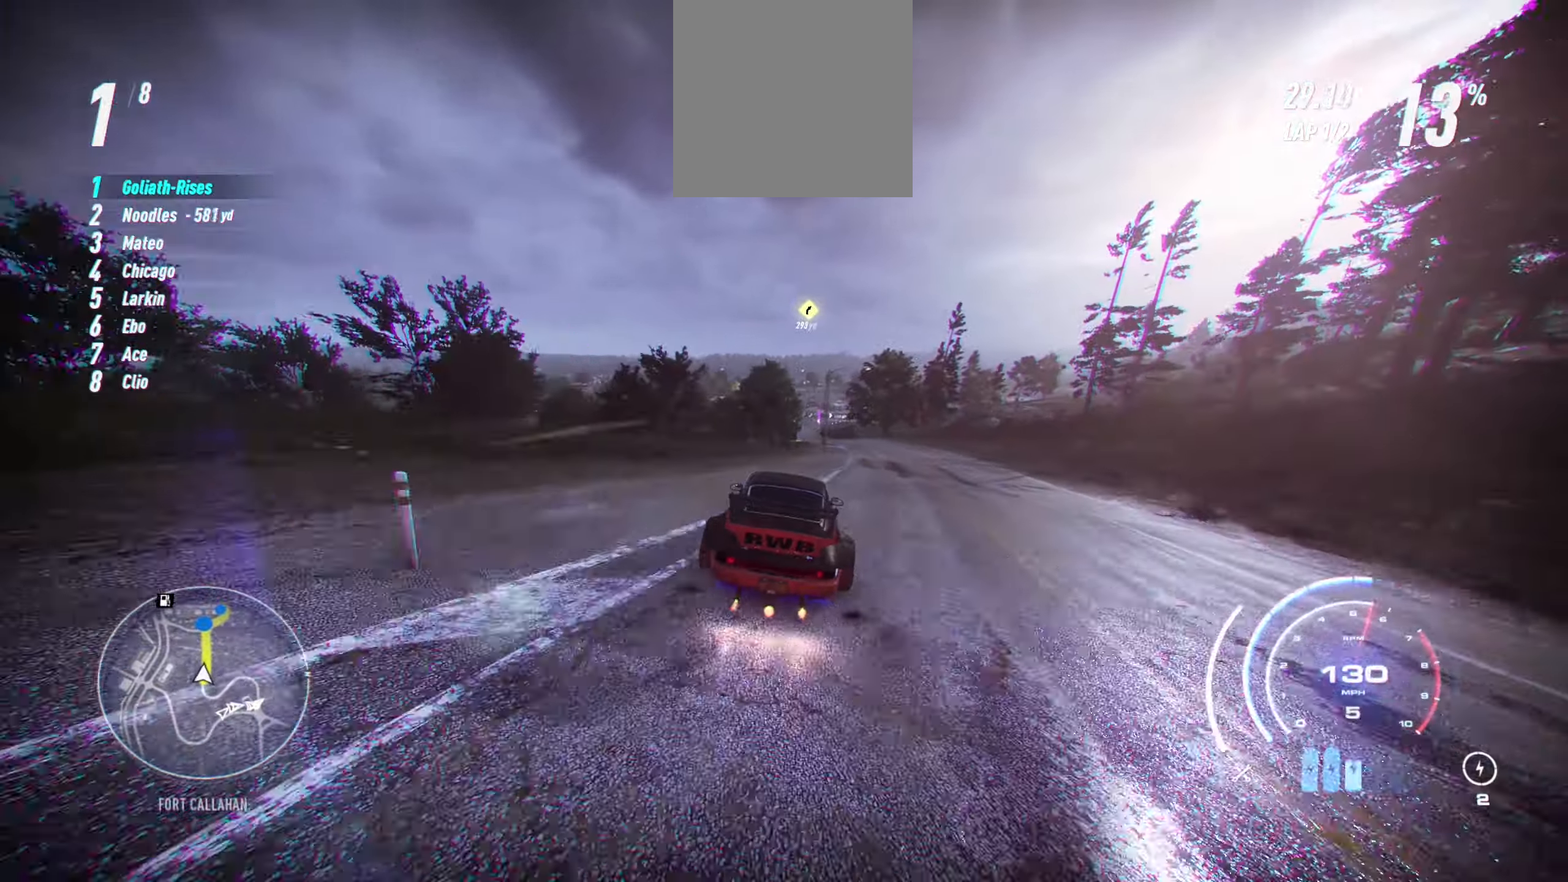
{"buttons": ["R2"], "left_stick": "right", "events": [[83, "left_stick", "center"], [333, "left_stick", "right"]]}
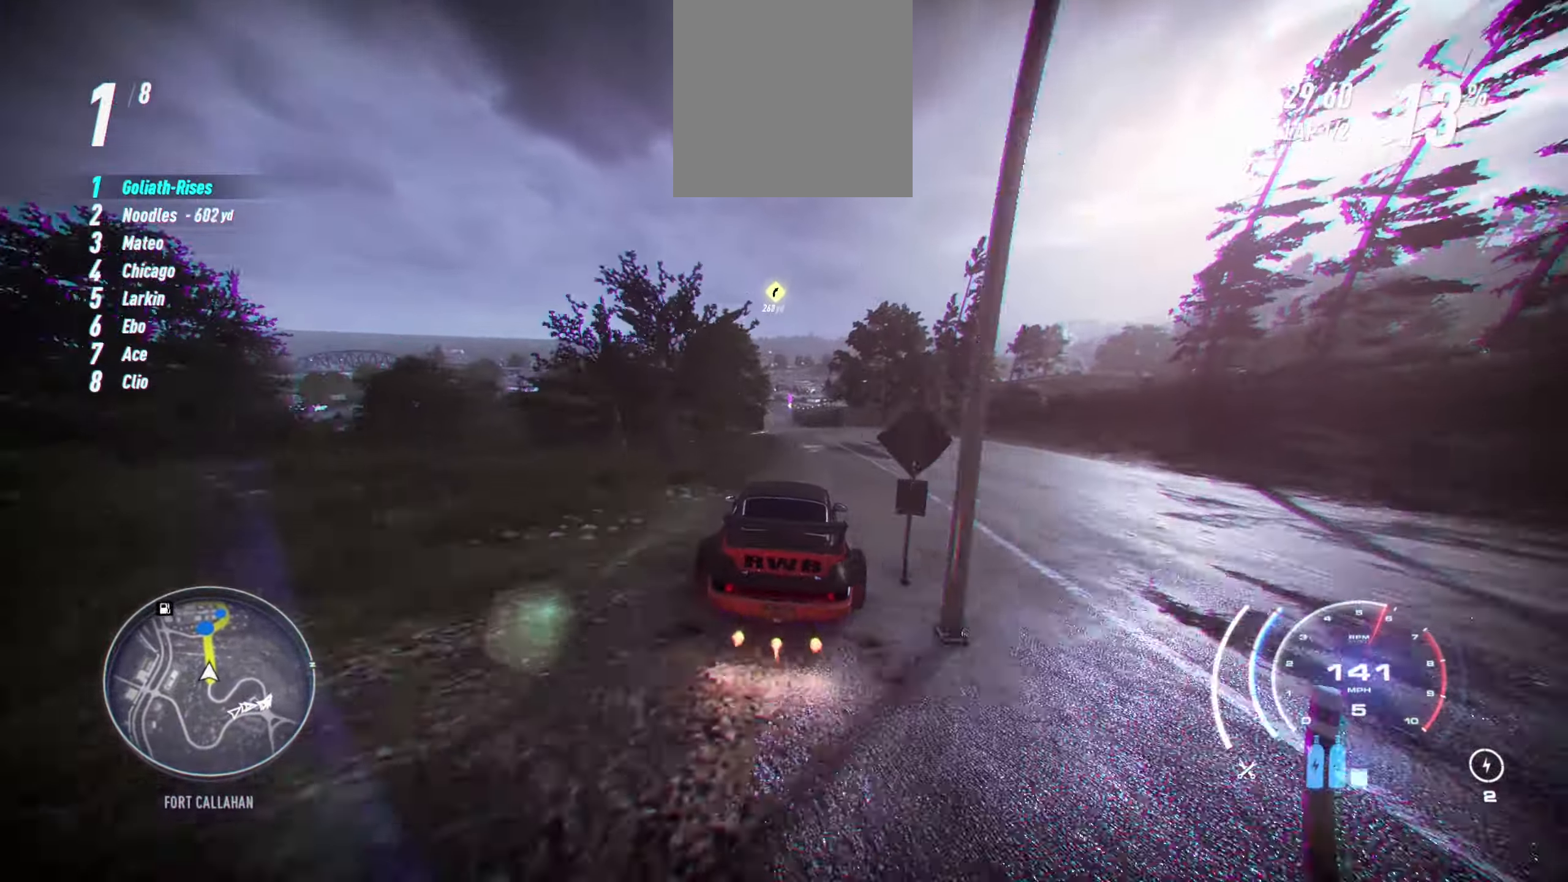
{"buttons": ["R2"], "left_stick": "left", "events": [[100, "left_stick", "center"], [383, "left_stick", "left"]]}
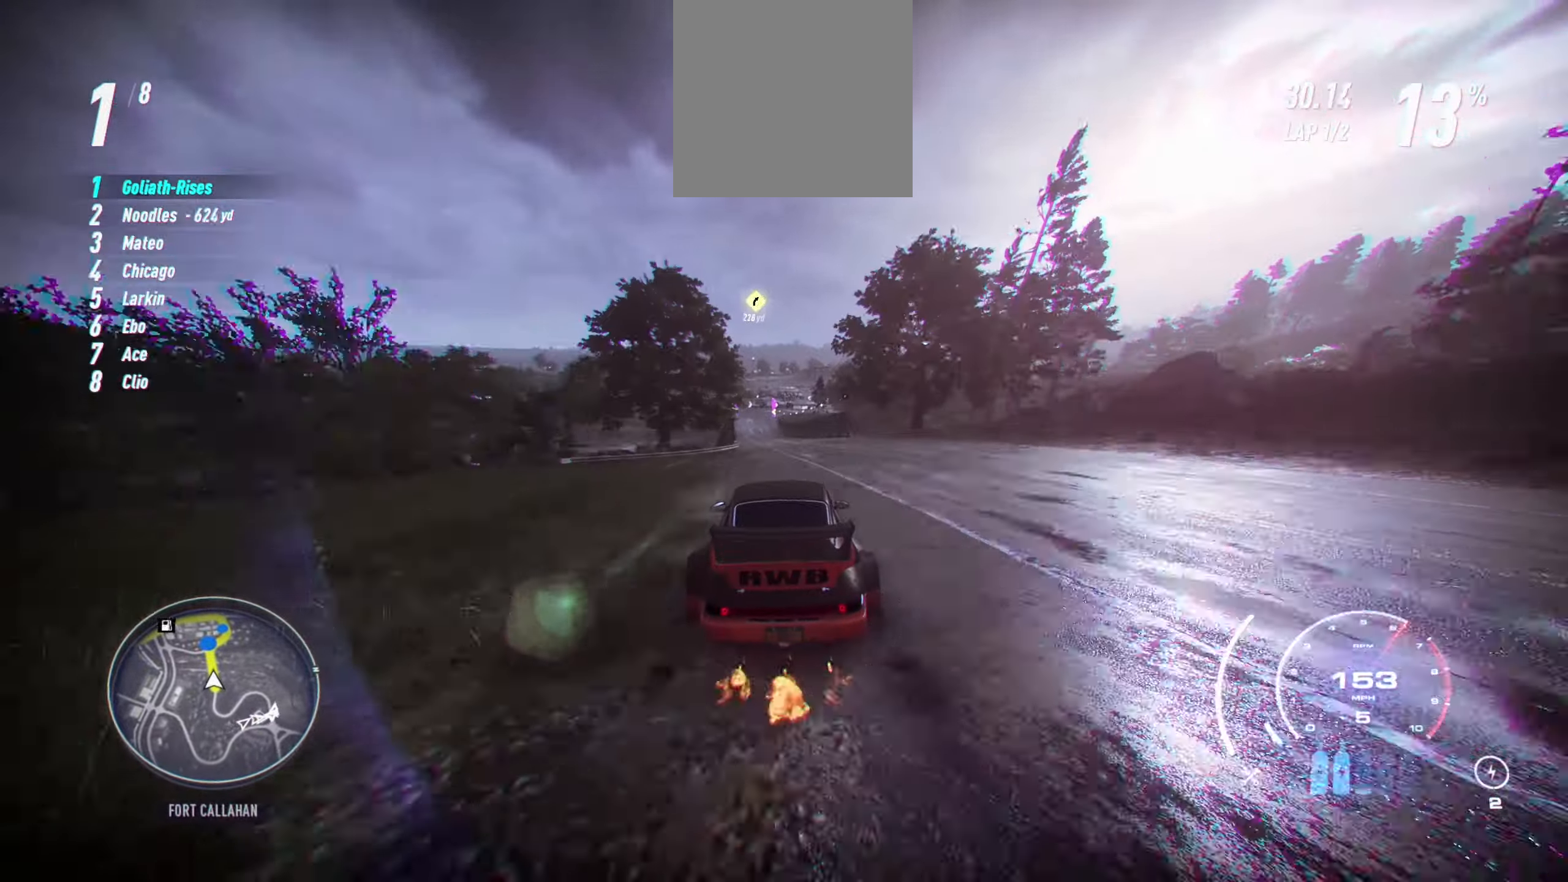
{"buttons": ["R2"], "left_stick": "center", "events": [[400, "left_stick", "center"]]}
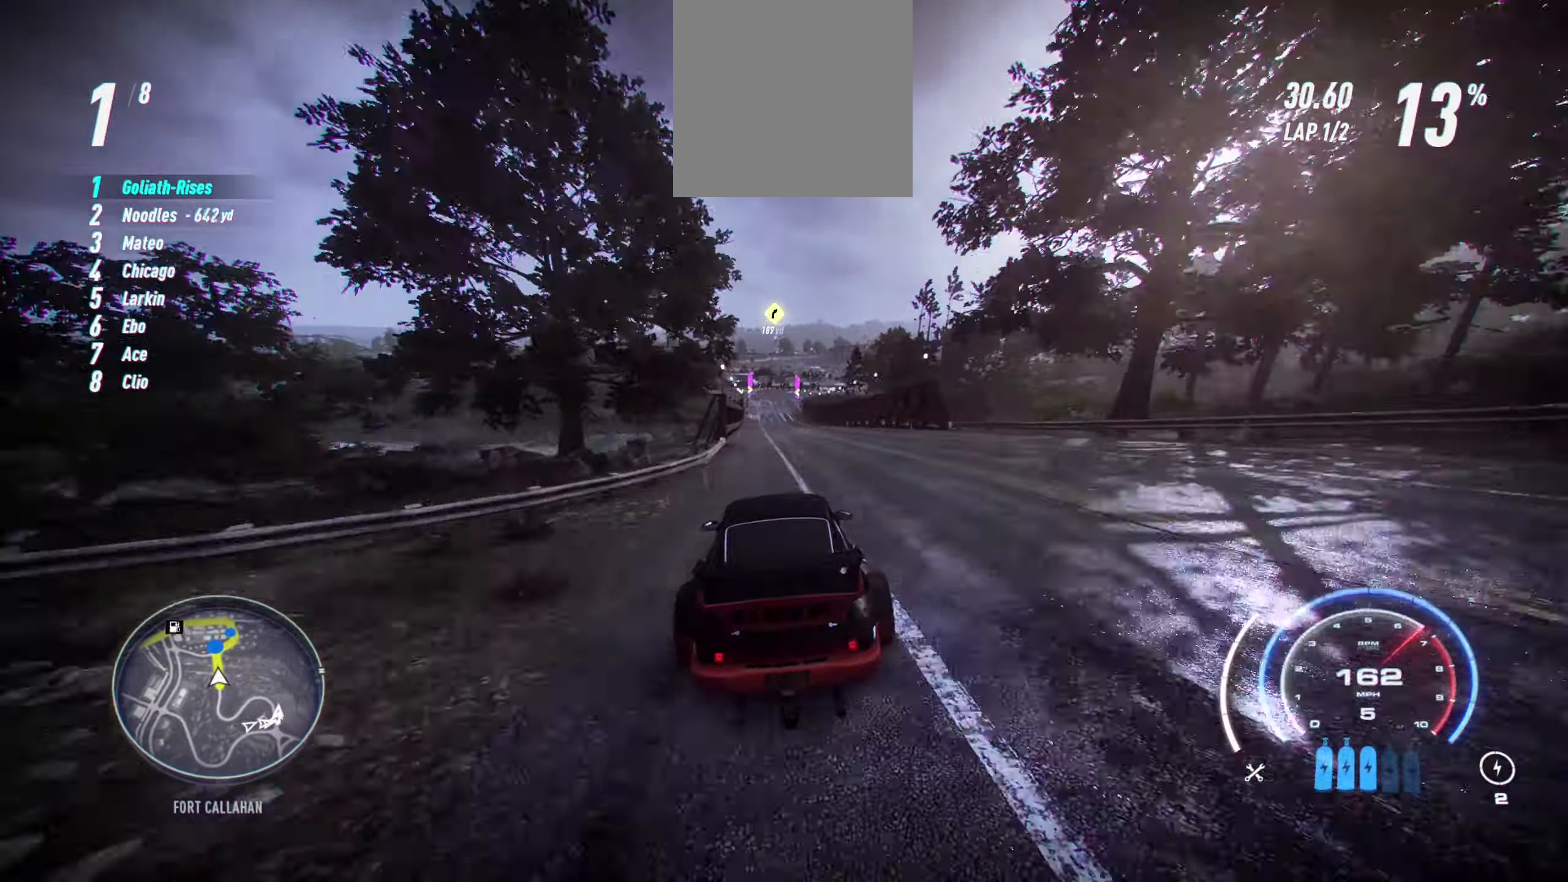
{"buttons": ["R2"], "left_stick": "center", "events": [[17, "left_stick", "left"], [267, "left_stick", "center"]]}
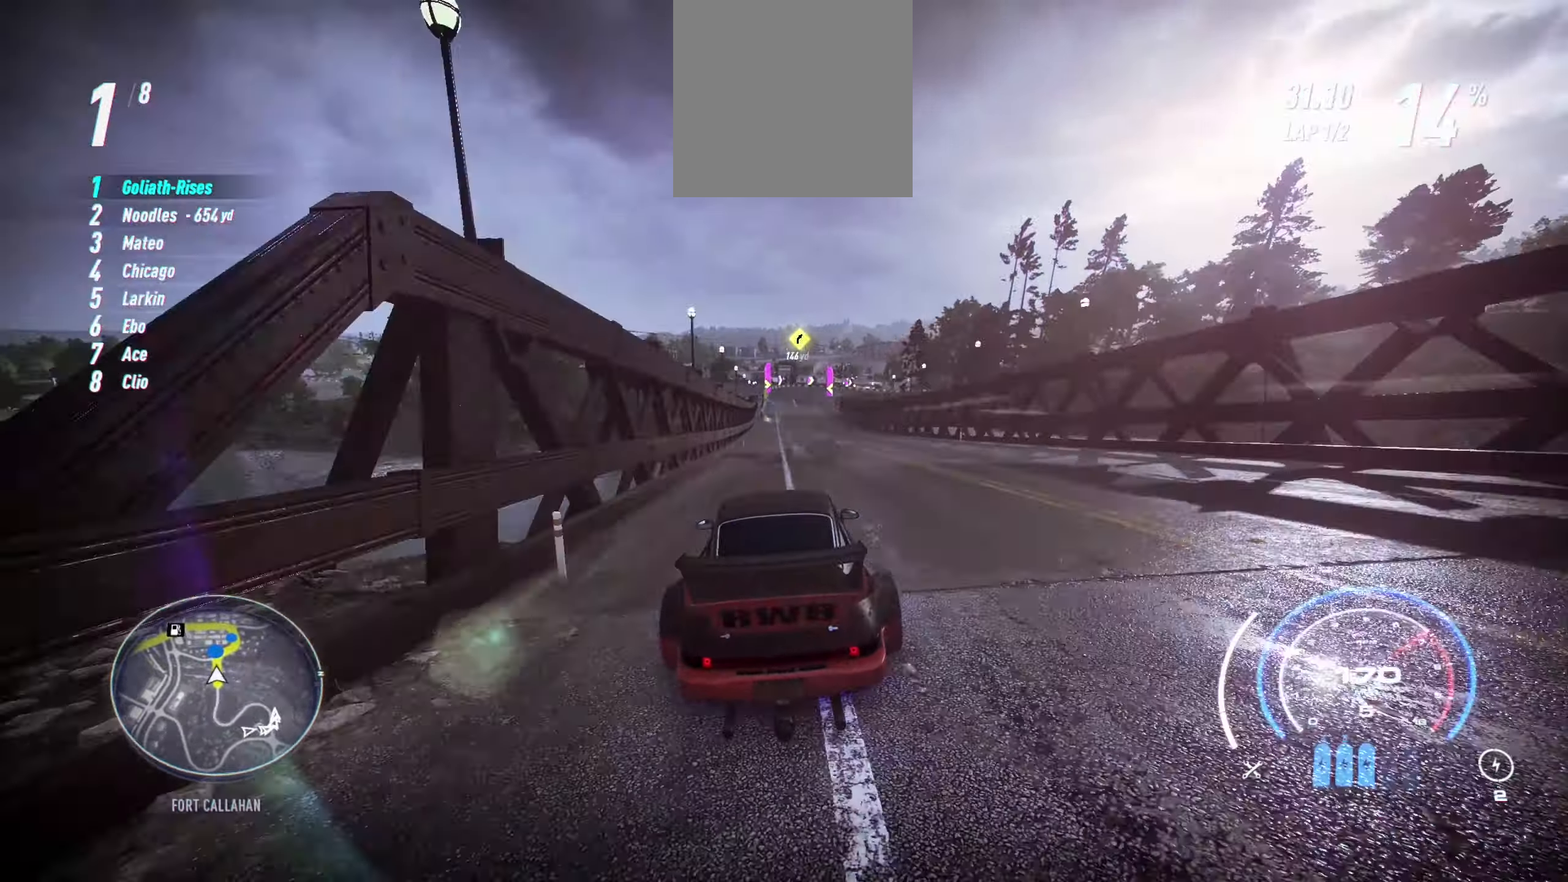
{"buttons": ["R2"], "left_stick": "center", "events": [[100, "R1", "down"], [217, "R1", "up"]]}
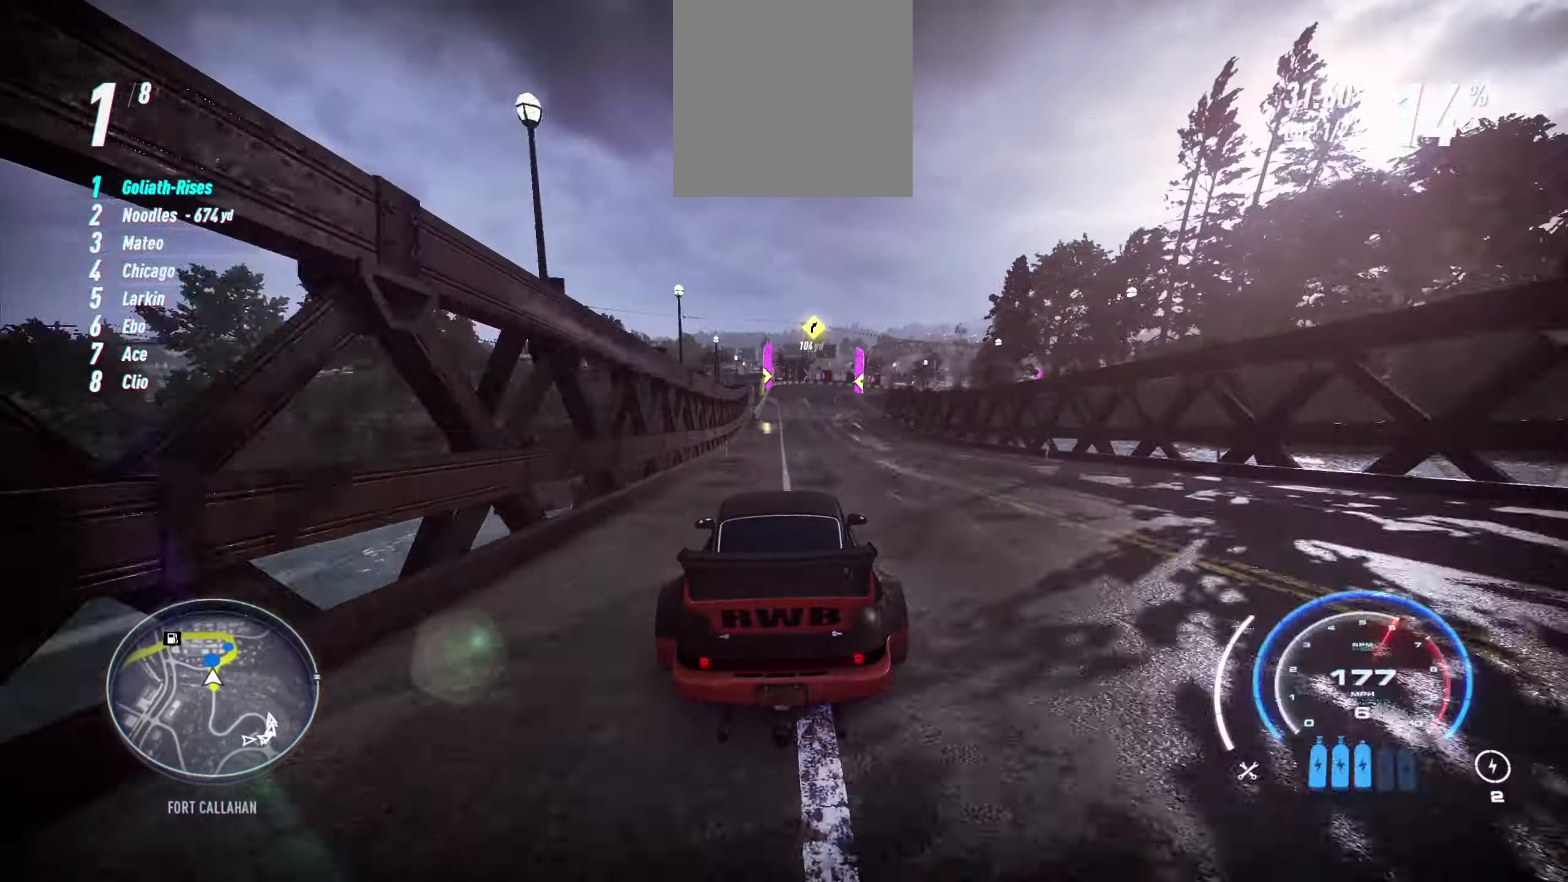
{"buttons": ["R2"], "left_stick": "right", "events": [[500, "left_stick", "right"]]}
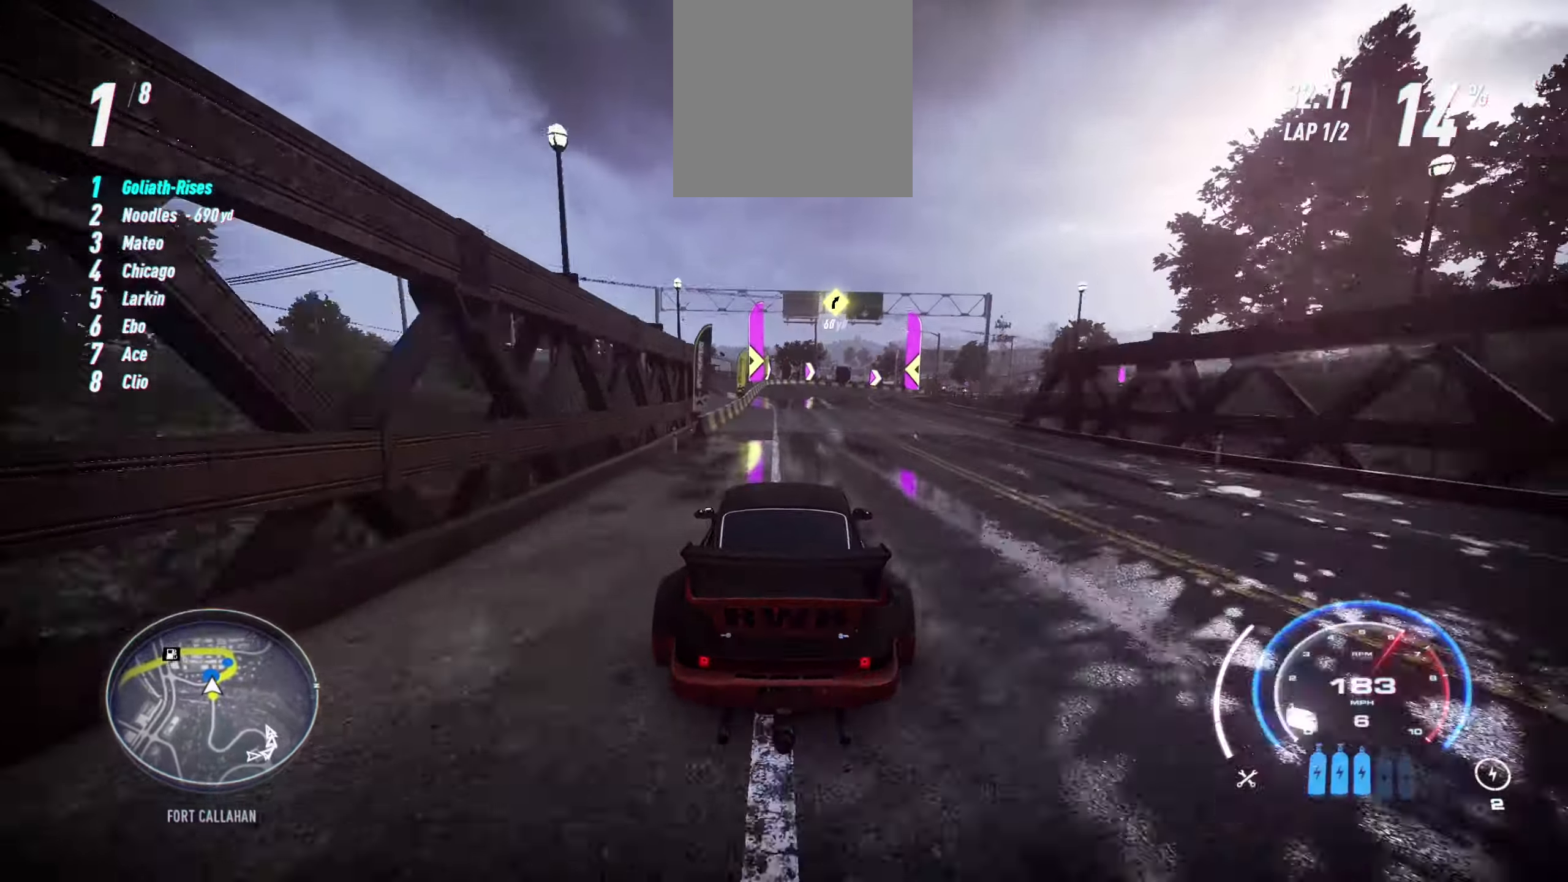
{"buttons": ["R2"], "left_stick": "right", "events": [[100, "R2", "up"], [167, "R2", "down"], [283, "left_stick", "center"], [350, "left_stick", "right"]]}
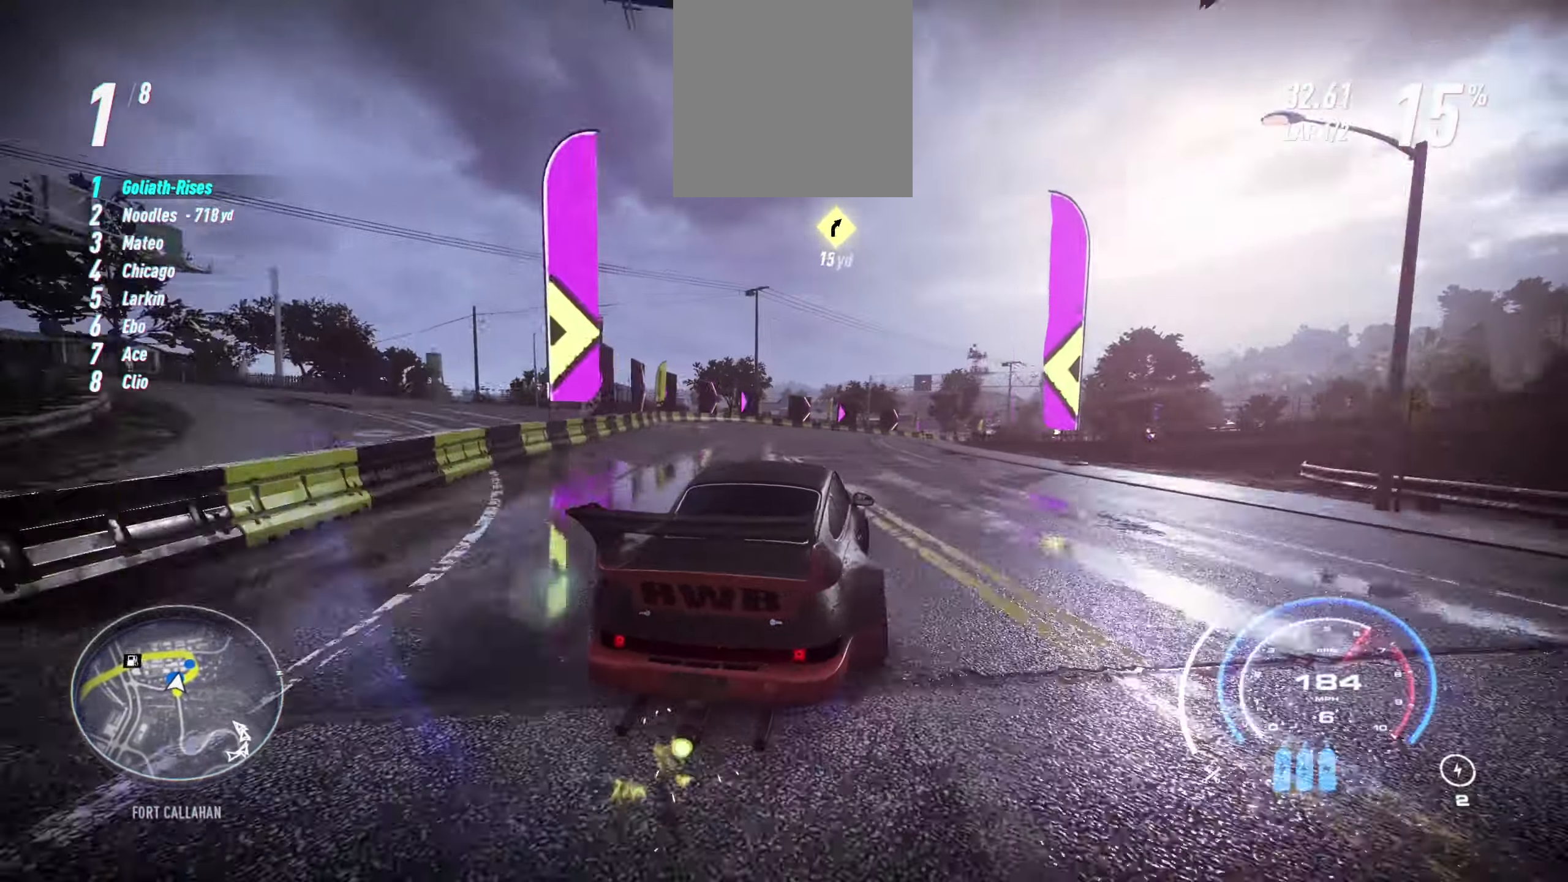
{"buttons": ["R2"], "left_stick": "up-right", "events": [[233, "left_stick", "up-right"]]}
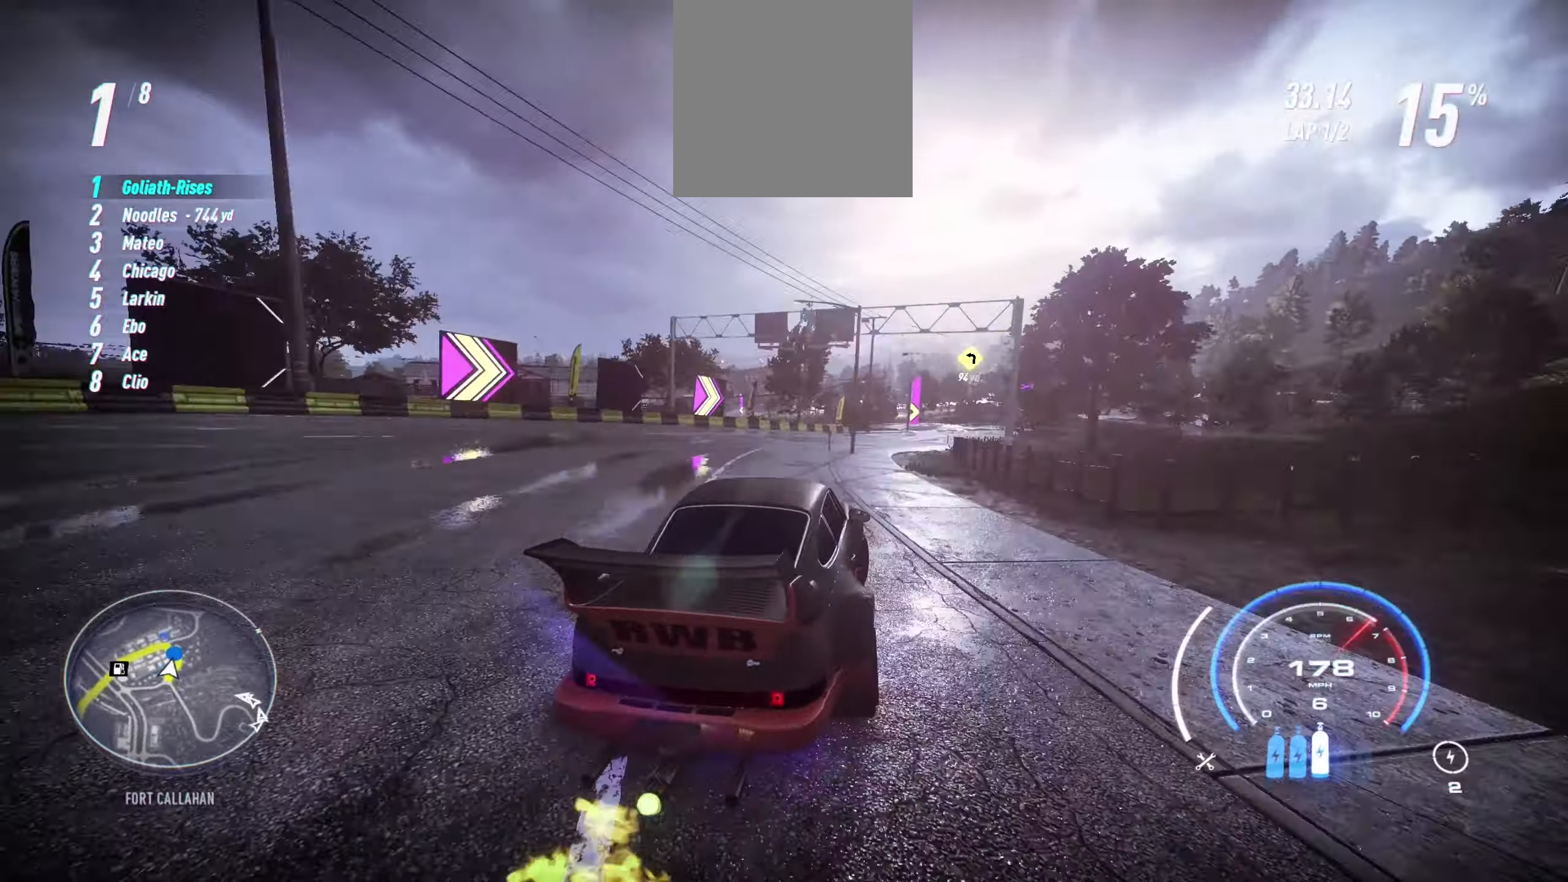
{"buttons": ["R2"], "left_stick": "left", "events": [[500, "left_stick", "left"]]}
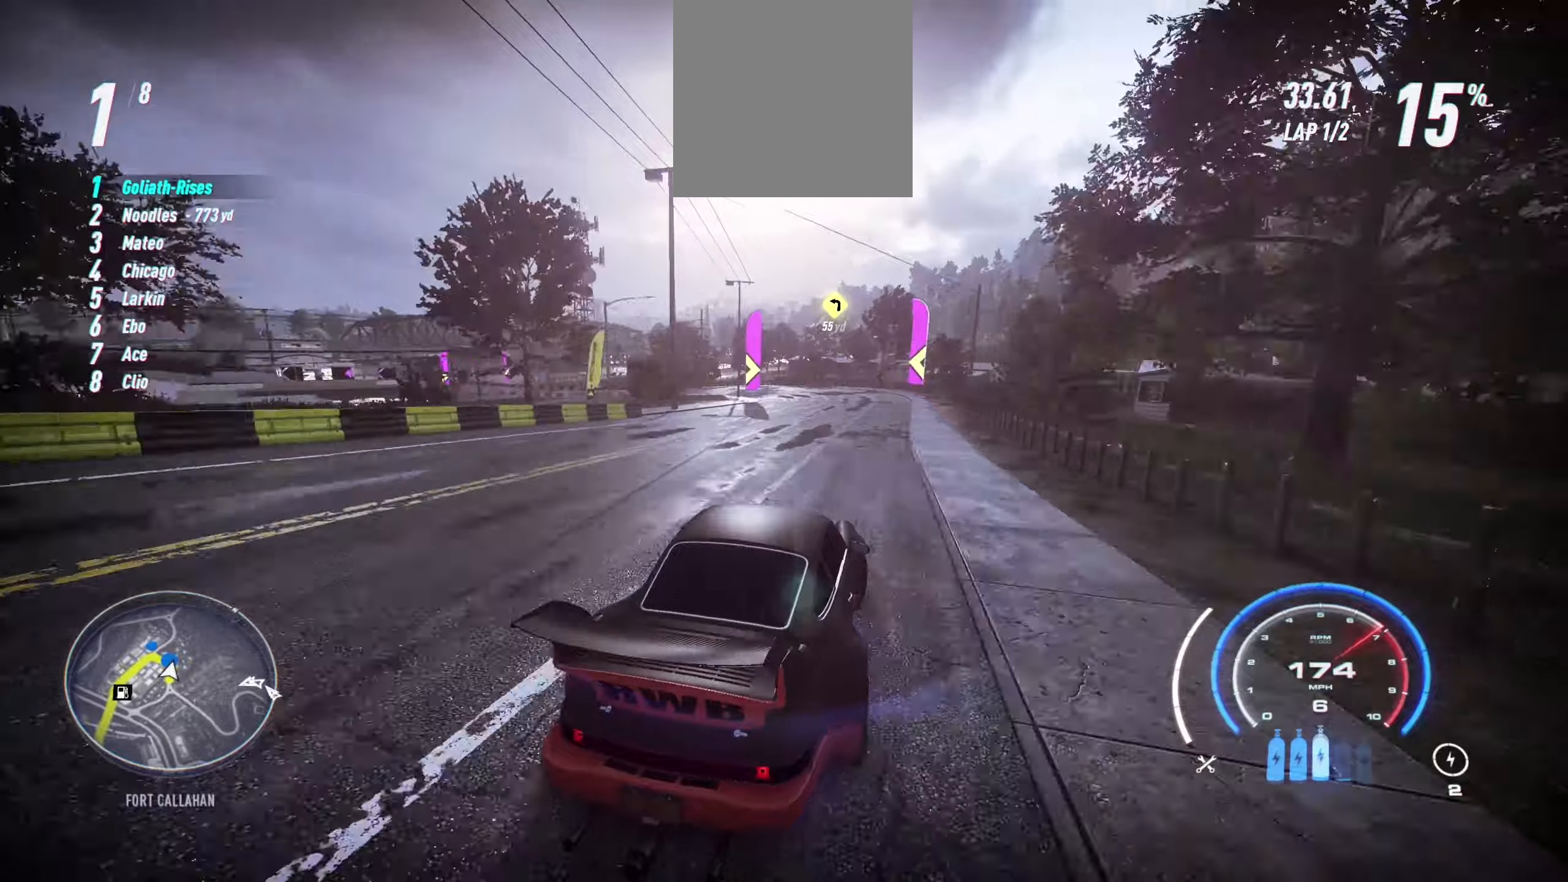
{"buttons": ["R2"], "left_stick": "left", "events": [[117, "R2", "up"], [184, "R2", "down"]]}
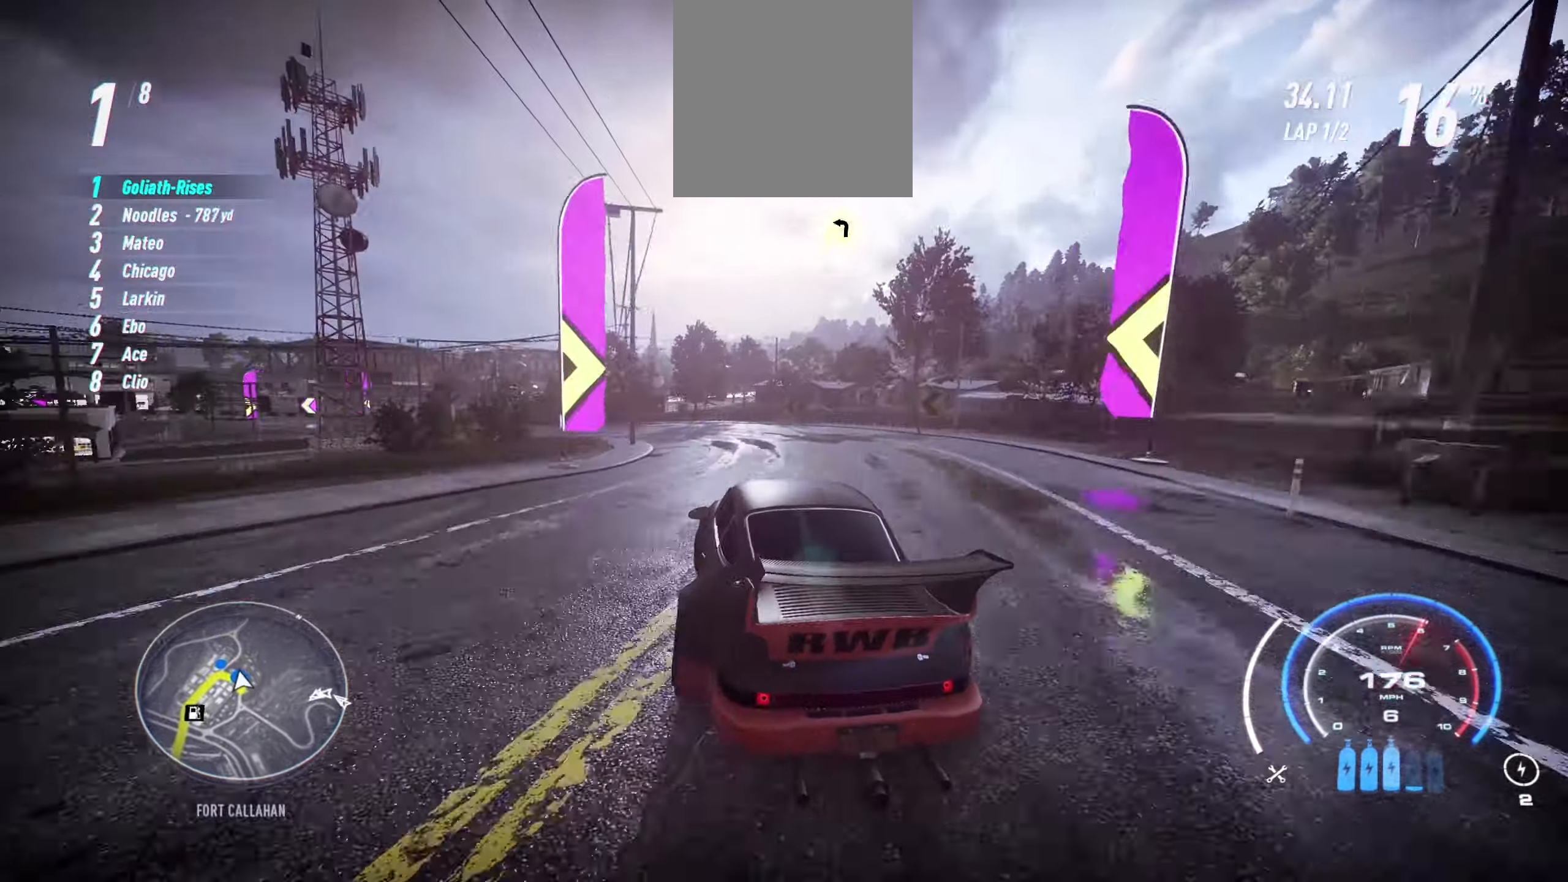
{"buttons": ["R2"], "left_stick": "left", "events": [[117, "L2", "down"], [117, "R2", "up"], [250, "R2", "down"], [300, "L2", "up"]]}
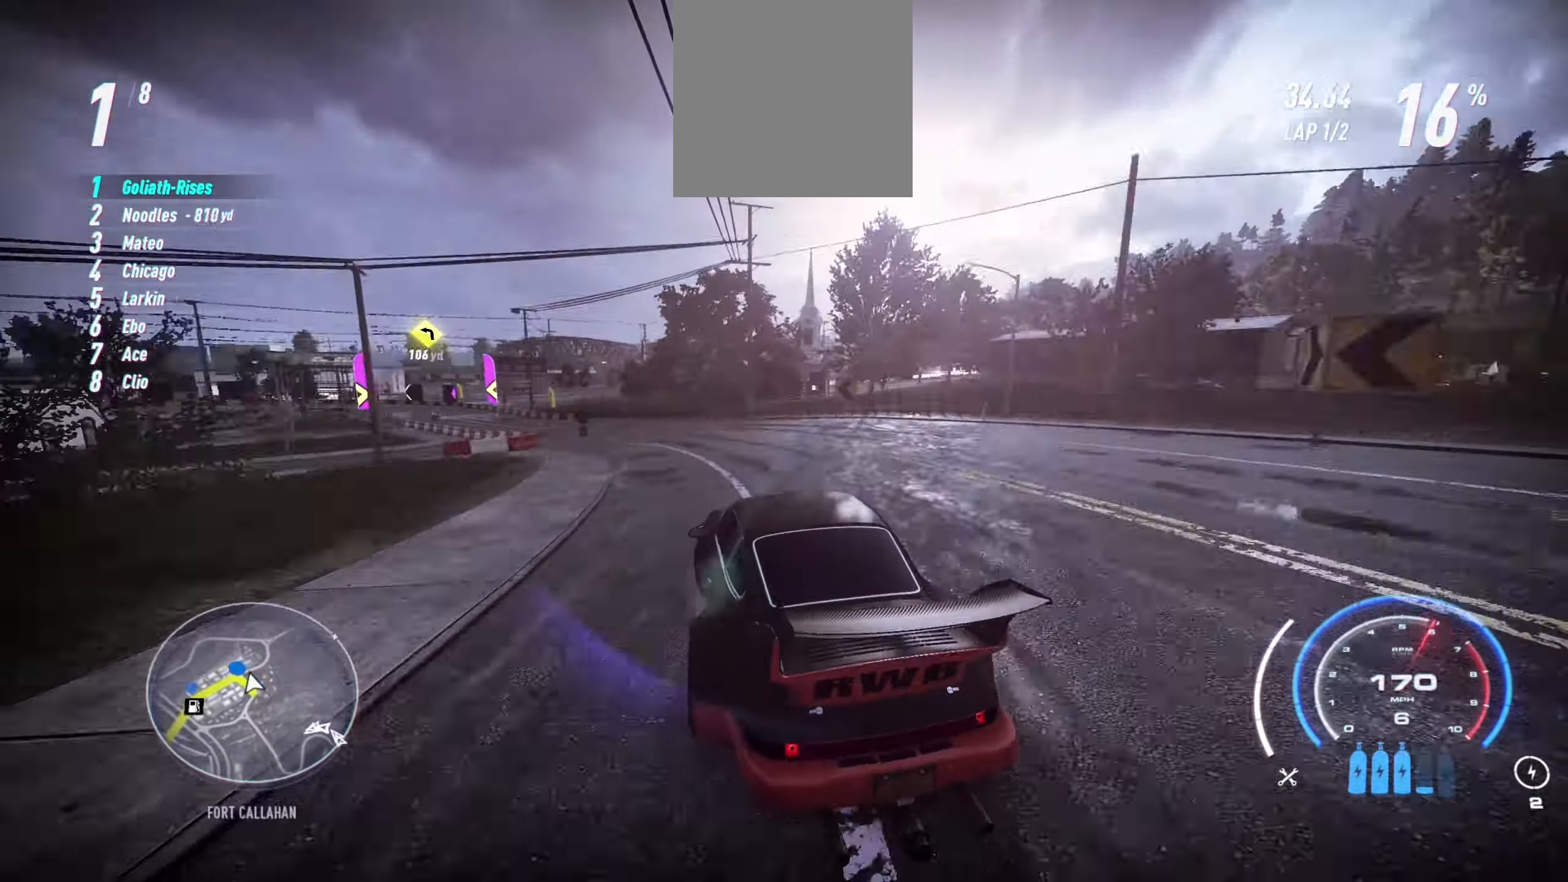
{"buttons": ["R2"], "left_stick": "left", "events": [[150, "L2", "down"], [317, "L2", "up"]]}
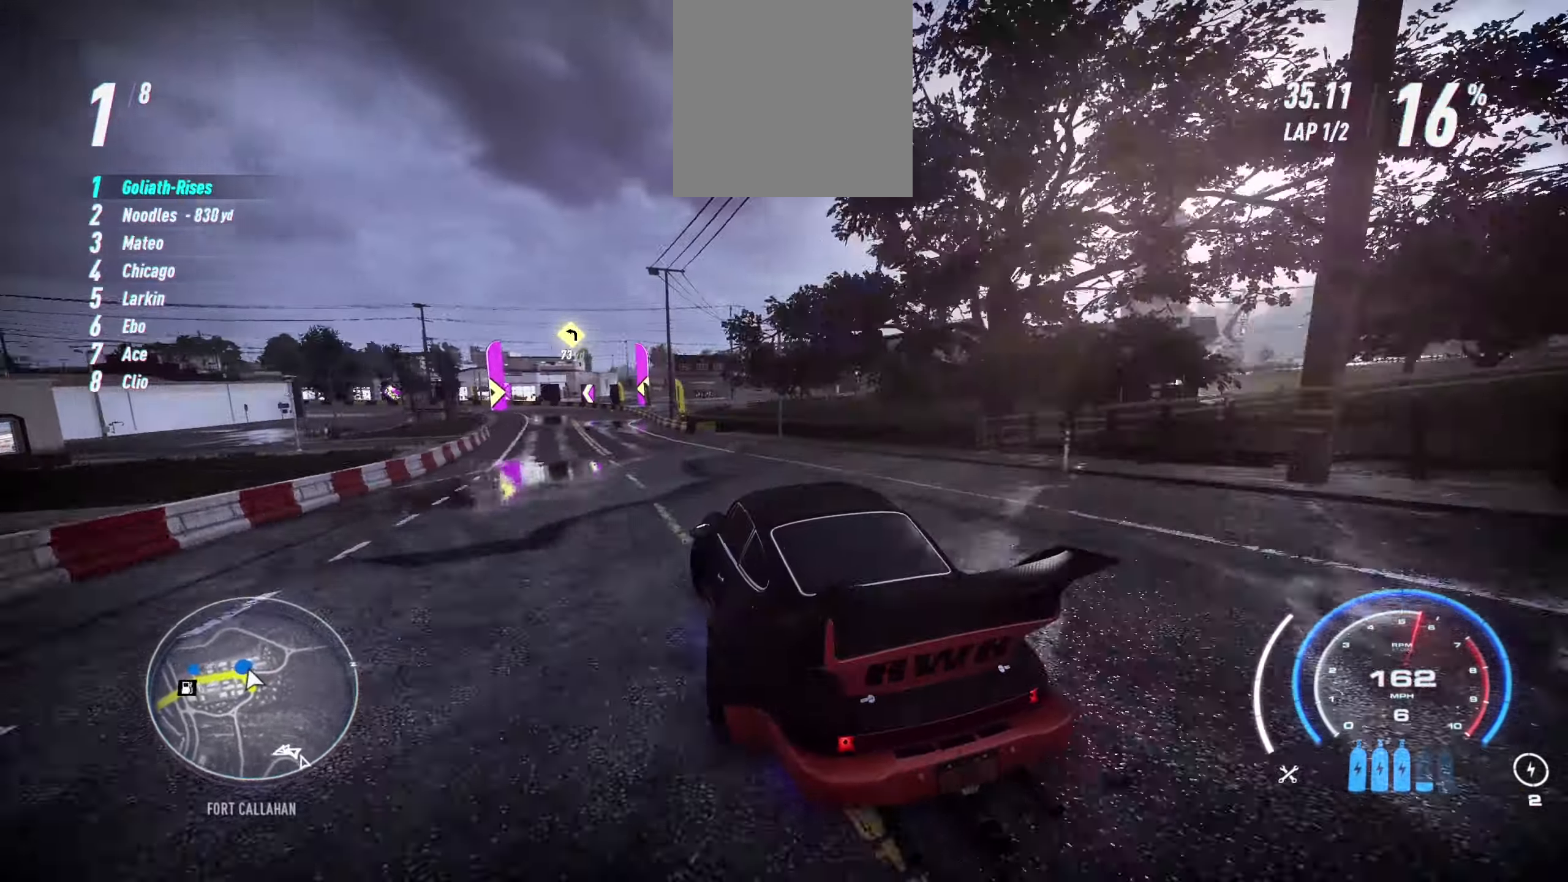
{"buttons": ["R2"], "left_stick": "left", "events": [[84, "L1", "down"], [184, "L1", "up"]]}
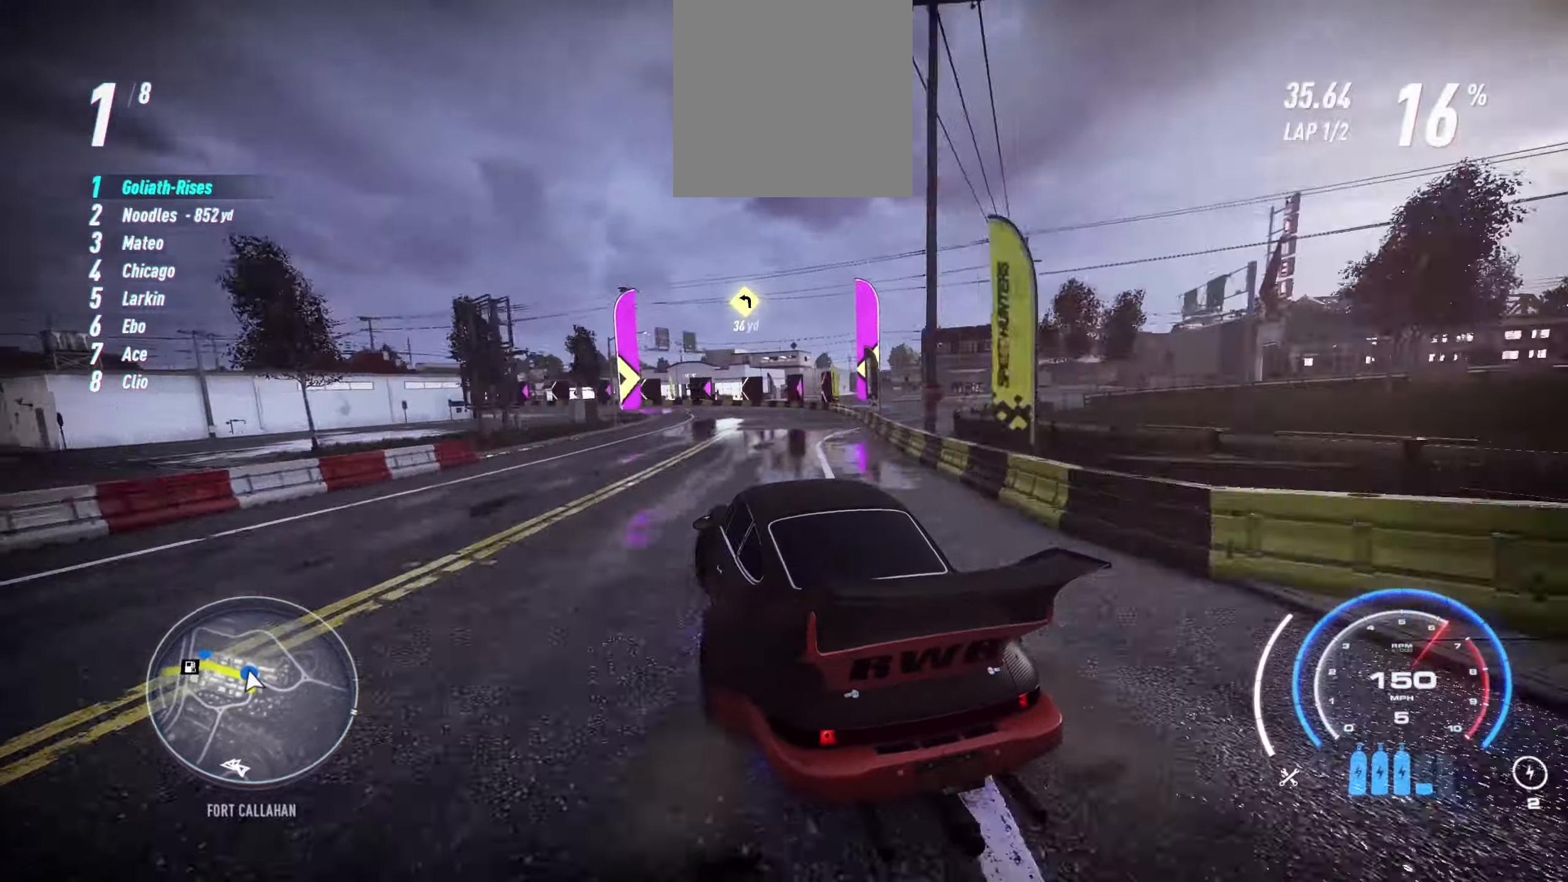
{"buttons": ["R2"], "left_stick": "left", "events": [[34, "left_stick", "center"], [84, "left_stick", "left"], [250, "left_stick", "center"], [300, "left_stick", "left"]]}
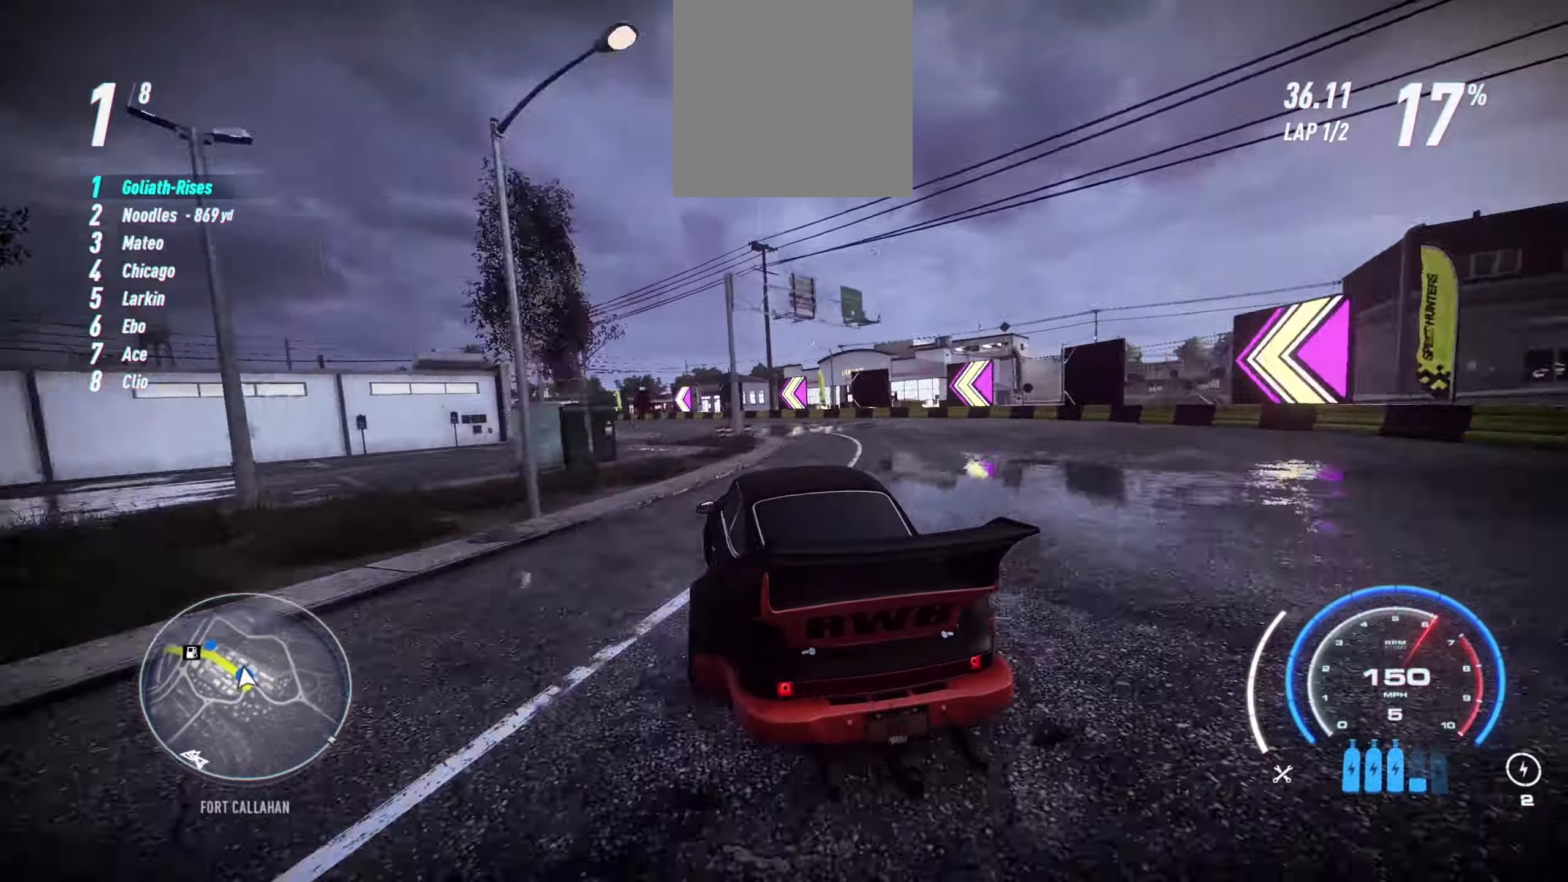
{"buttons": ["R2"], "left_stick": "left", "events": [[84, "left_stick", "center"], [134, "left_stick", "left"], [234, "A", "down"], [300, "A", "up"], [317, "left_stick", "center"], [400, "left_stick", "left"]]}
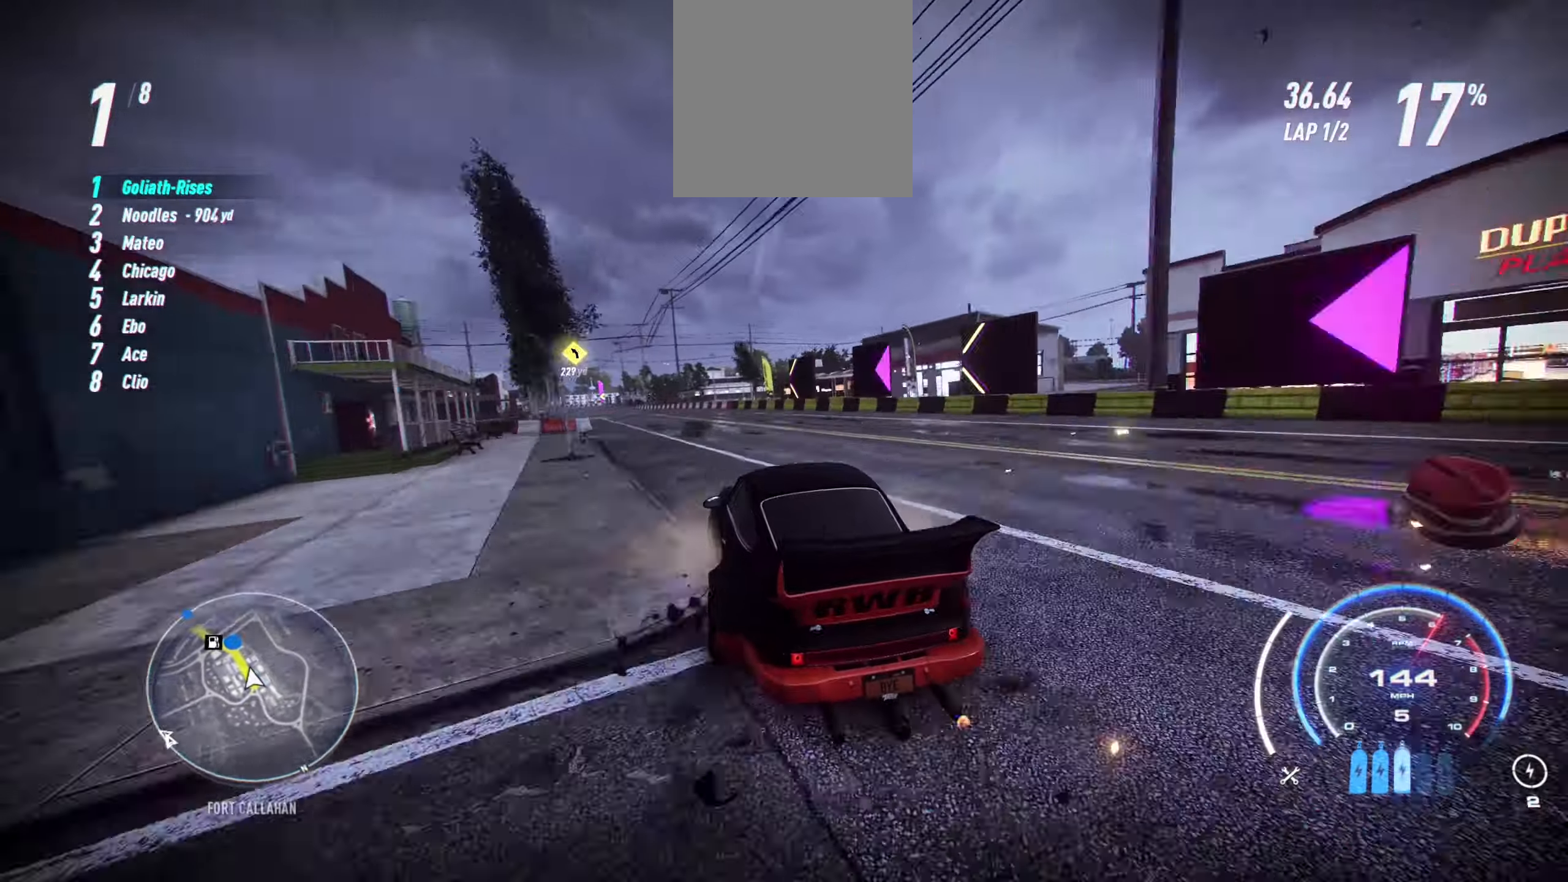
{"buttons": ["A", "R2"], "left_stick": "left", "events": [[67, "left_stick", "center"], [117, "left_stick", "left"], [267, "left_stick", "center"], [350, "left_stick", "left"], [384, "A", "down"]]}
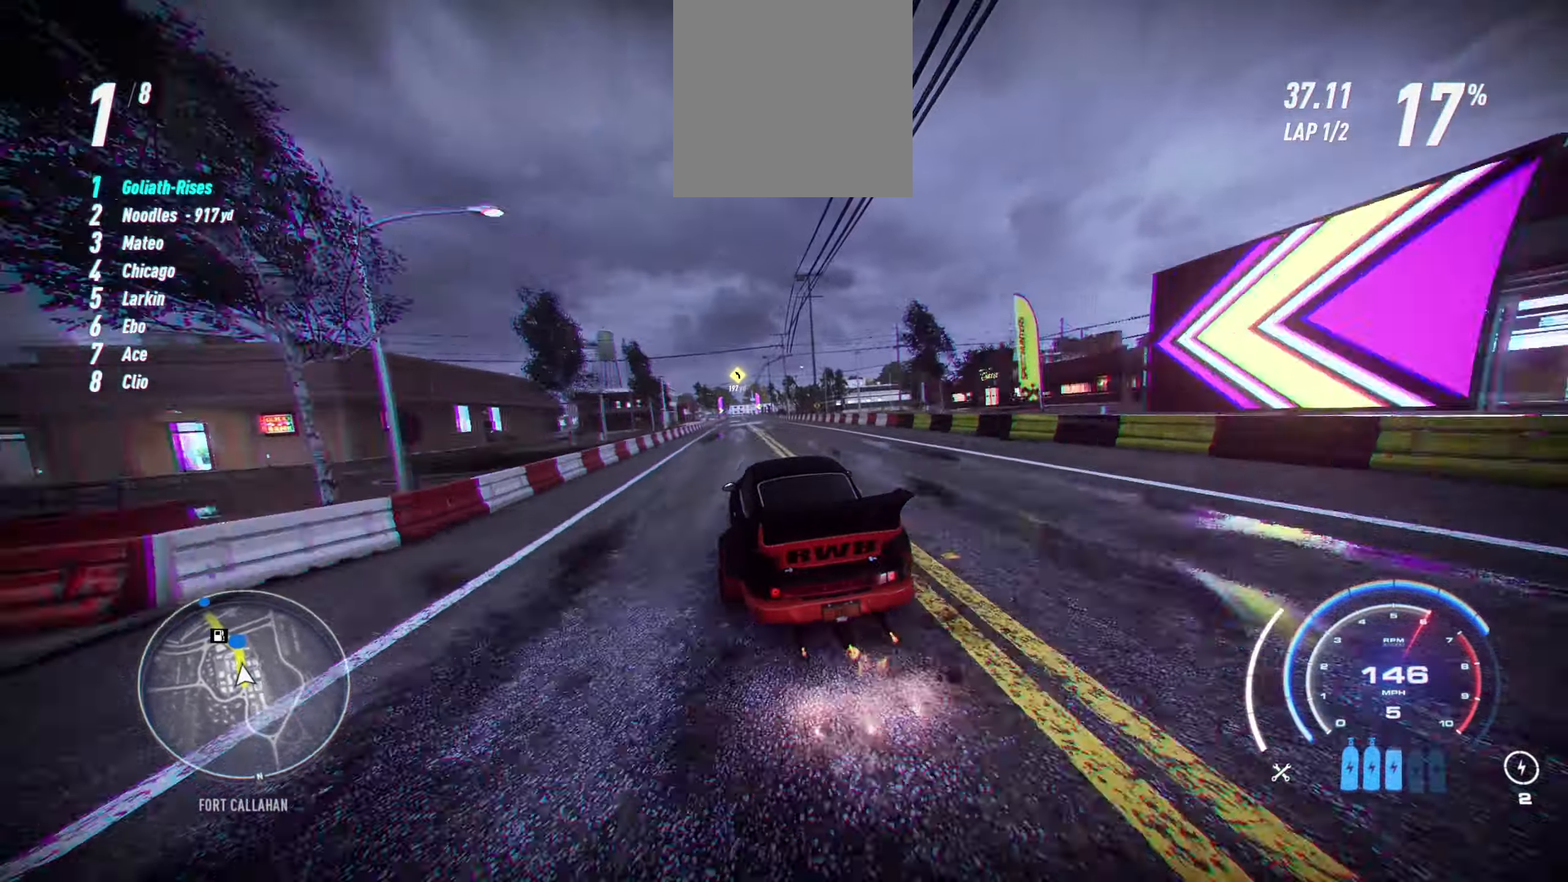
{"buttons": ["A", "R2"], "left_stick": "center", "events": [[117, "left_stick", "center"], [200, "left_stick", "right"], [400, "left_stick", "center"]]}
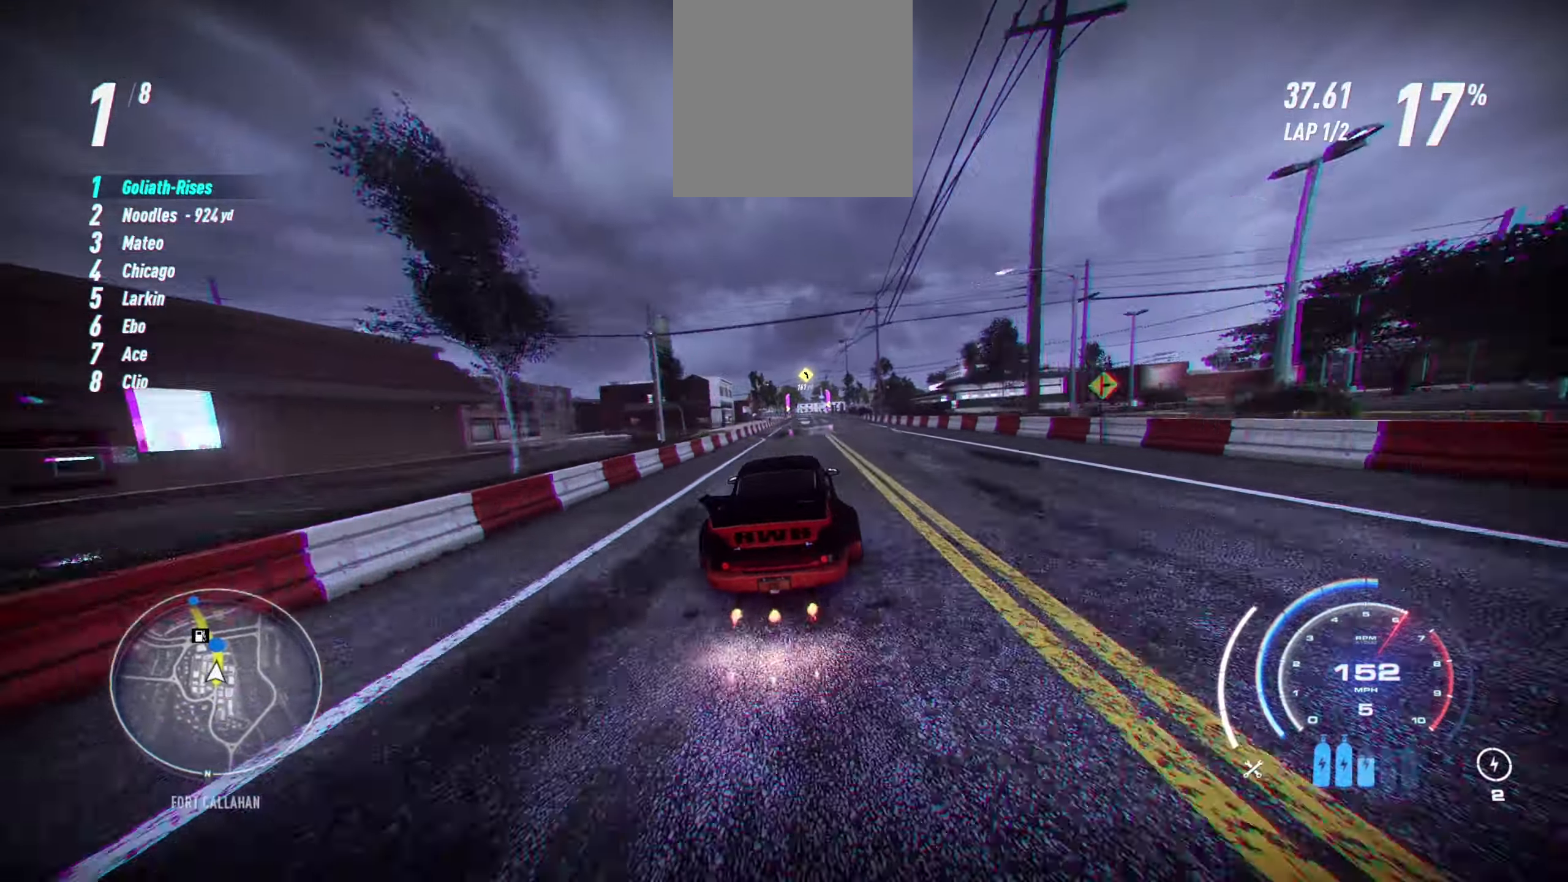
{"buttons": ["R2"], "left_stick": "center", "events": [[50, "left_stick", "right"], [167, "A", "up"], [284, "left_stick", "center"]]}
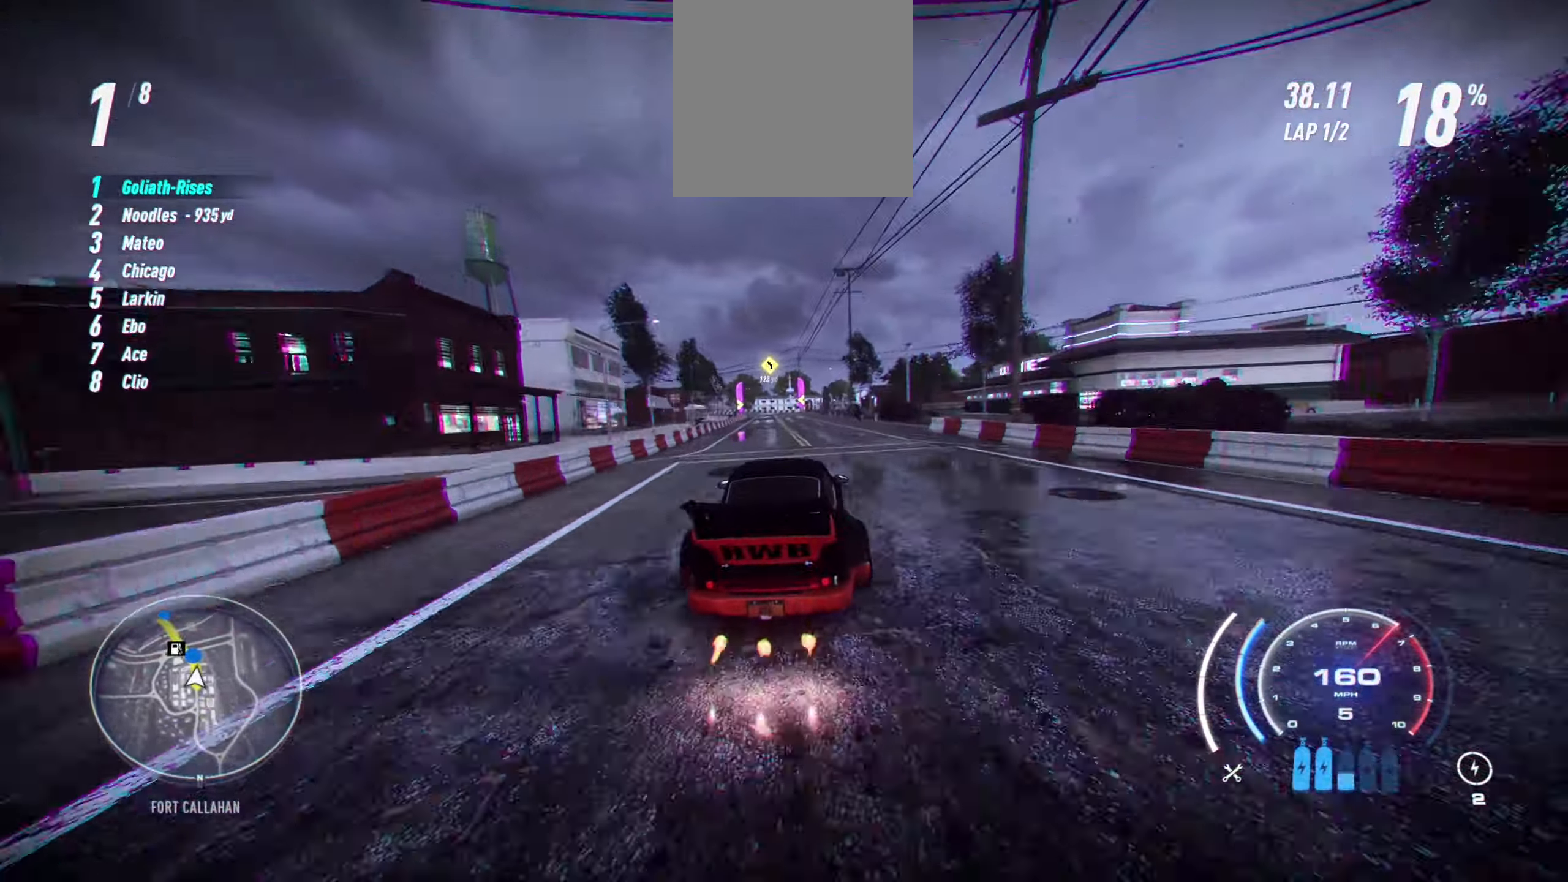
{"buttons": ["R2"], "left_stick": "left", "events": [[134, "left_stick", "left"]]}
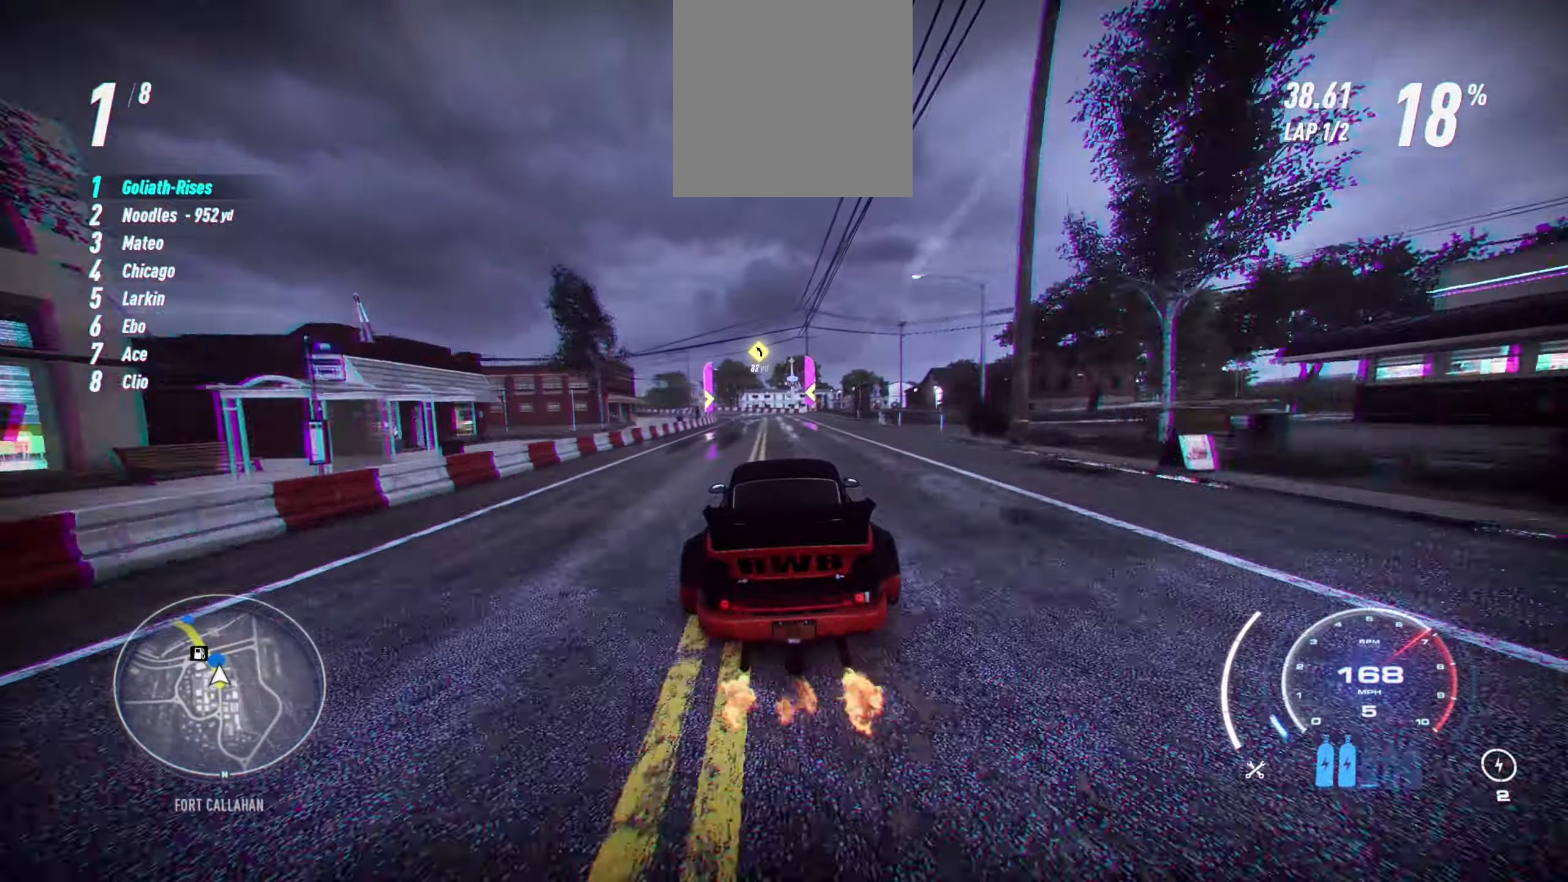
{"buttons": ["A", "R1", "R2"], "left_stick": "up-left", "events": [[33, "left_stick", "up-left"], [416, "R1", "down"], [466, "A", "down"]]}
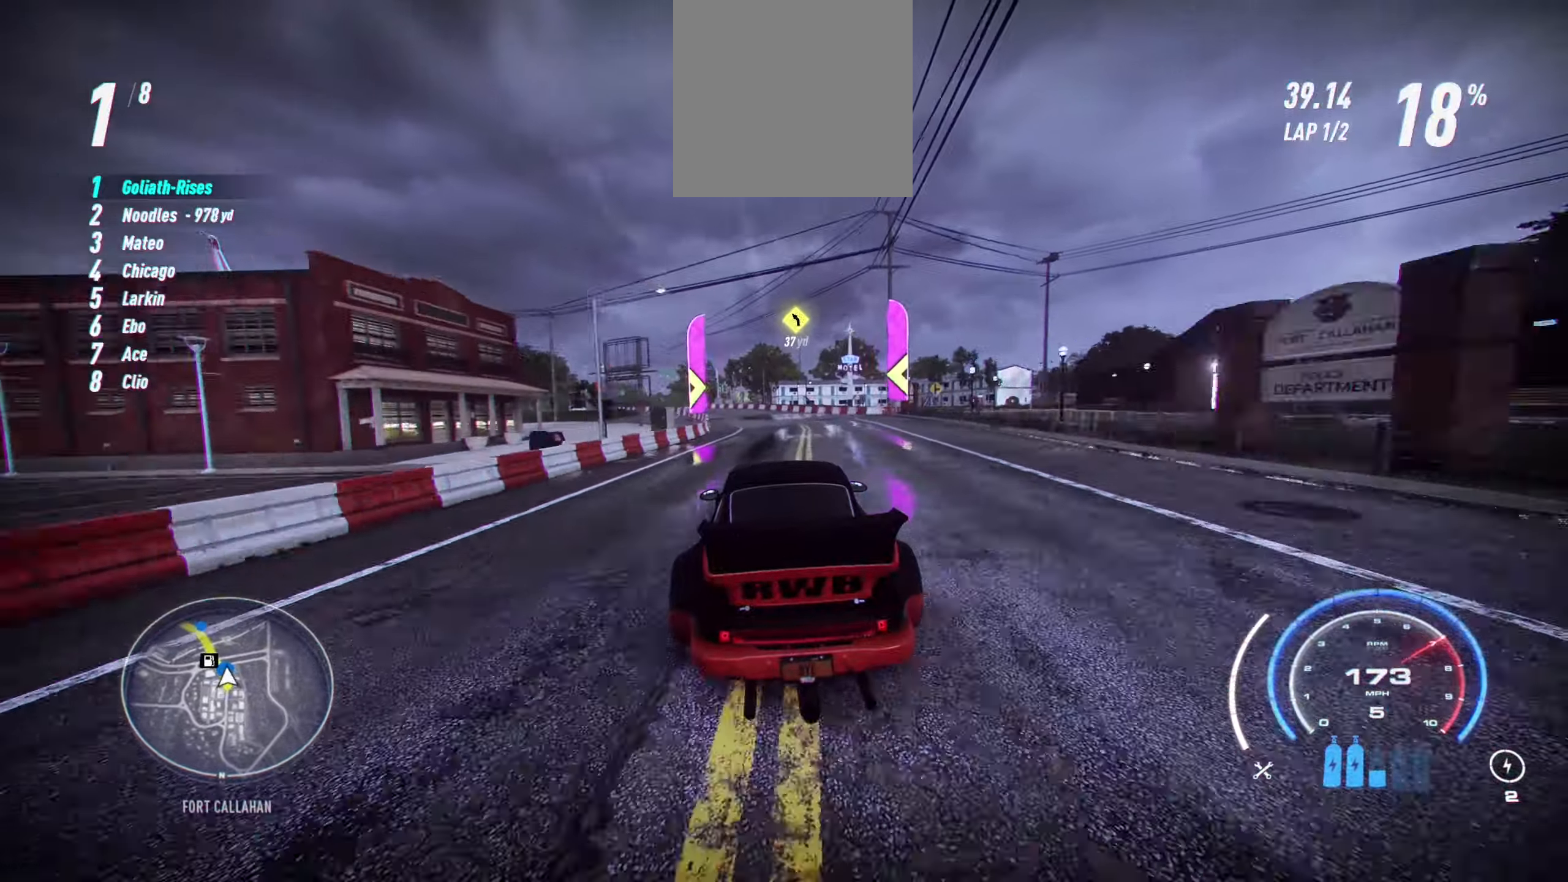
{"buttons": ["R2"], "left_stick": "up-left", "events": [[50, "R1", "up"], [166, "A", "up"]]}
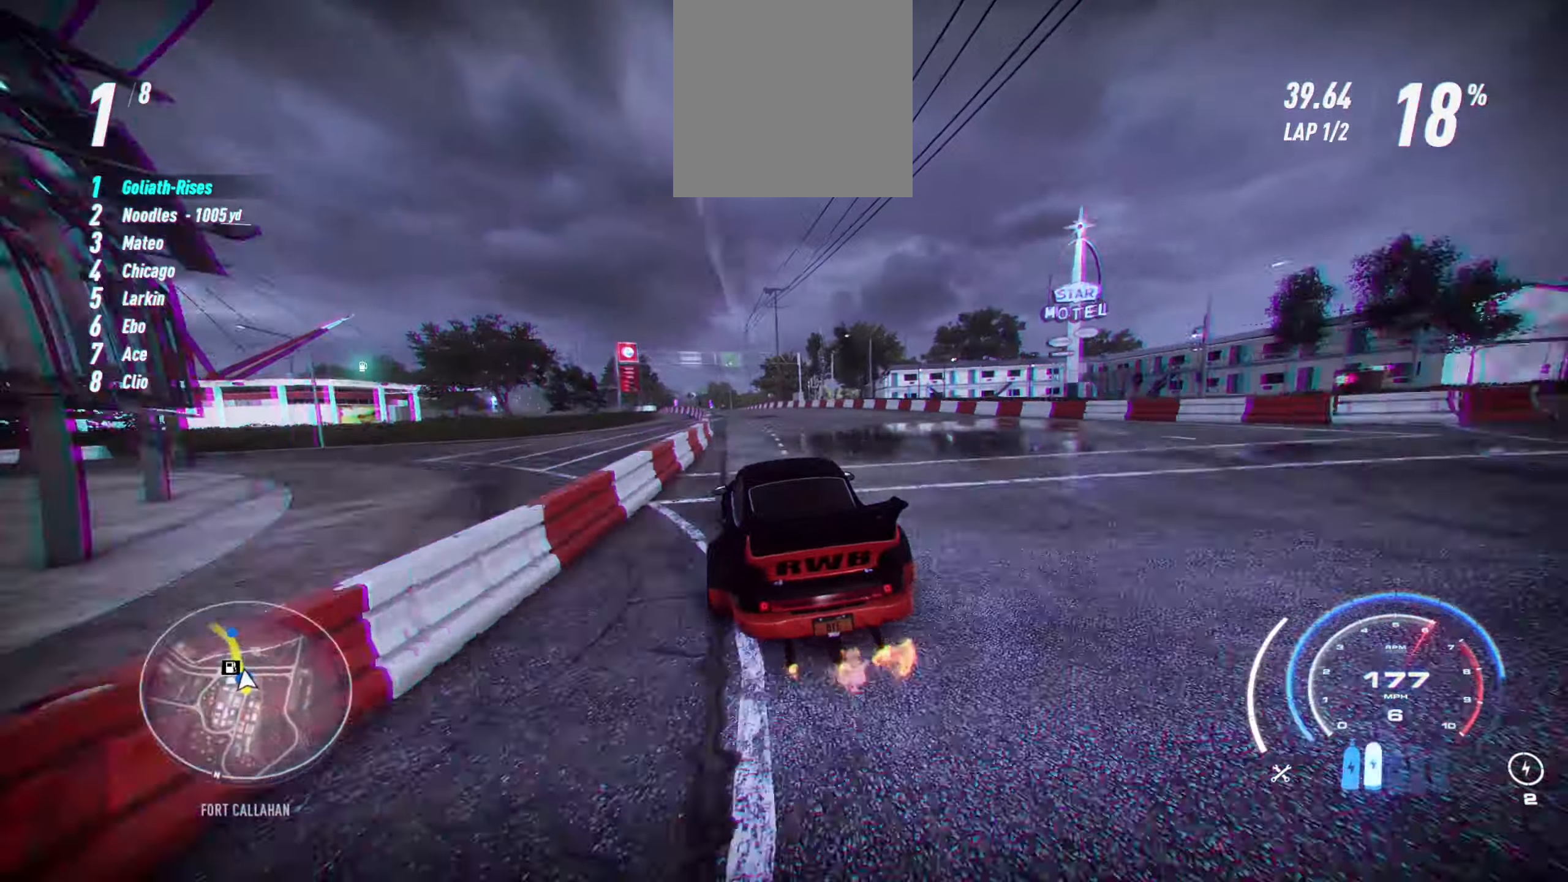
{"buttons": ["R2"], "left_stick": "left", "events": [[316, "left_stick", "center"], [416, "left_stick", "left"]]}